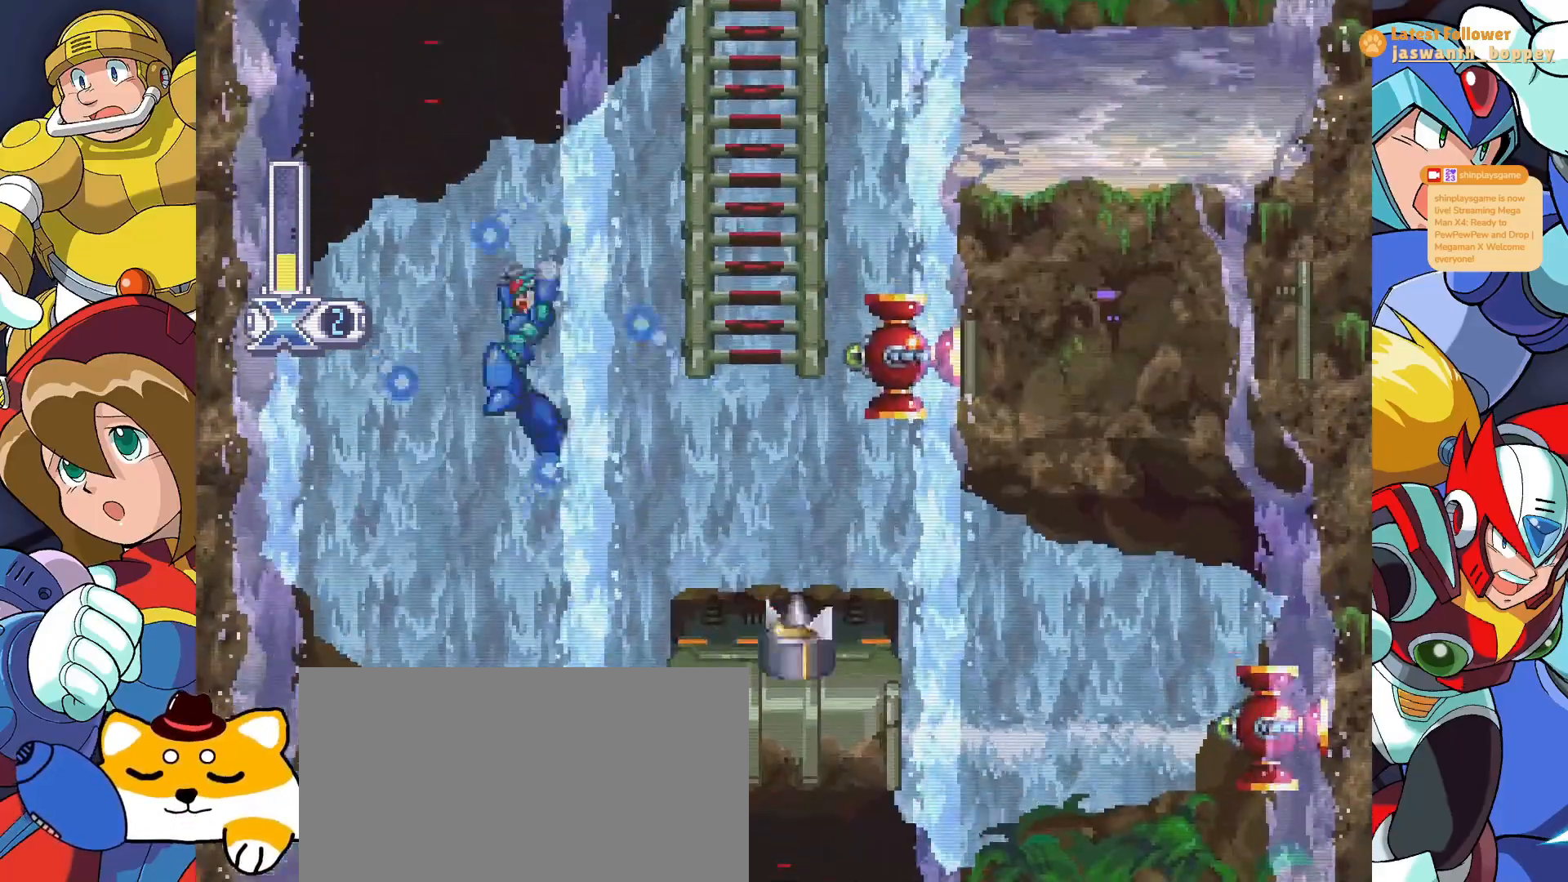
Gameplay with keyboard; each line is a JSON object with the keys held at the frame after it. "events" lists presses ("down") and releases ("up") of "a", "alt", "c", "d", "s", "shift", "x" and "z" between this image and that frame as [ms after this image, input, new state], when the widget could be followed in between. No other keys are recorded. Mouse input is not recorded.
{"keys": ["x"], "events": [[167, "z", "up"]]}
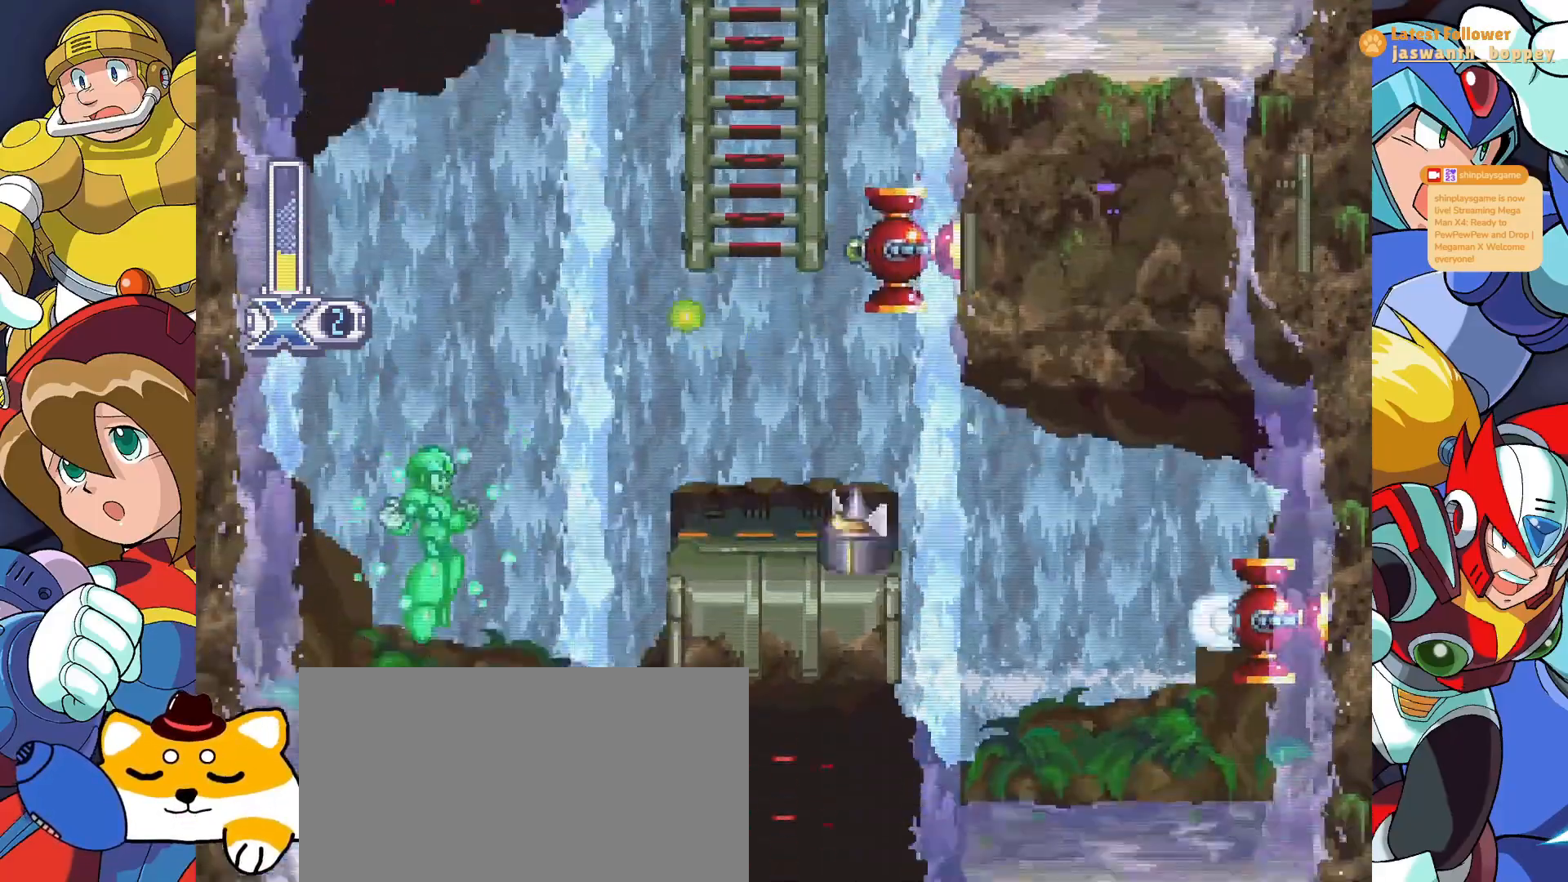
{"keys": ["x"], "events": []}
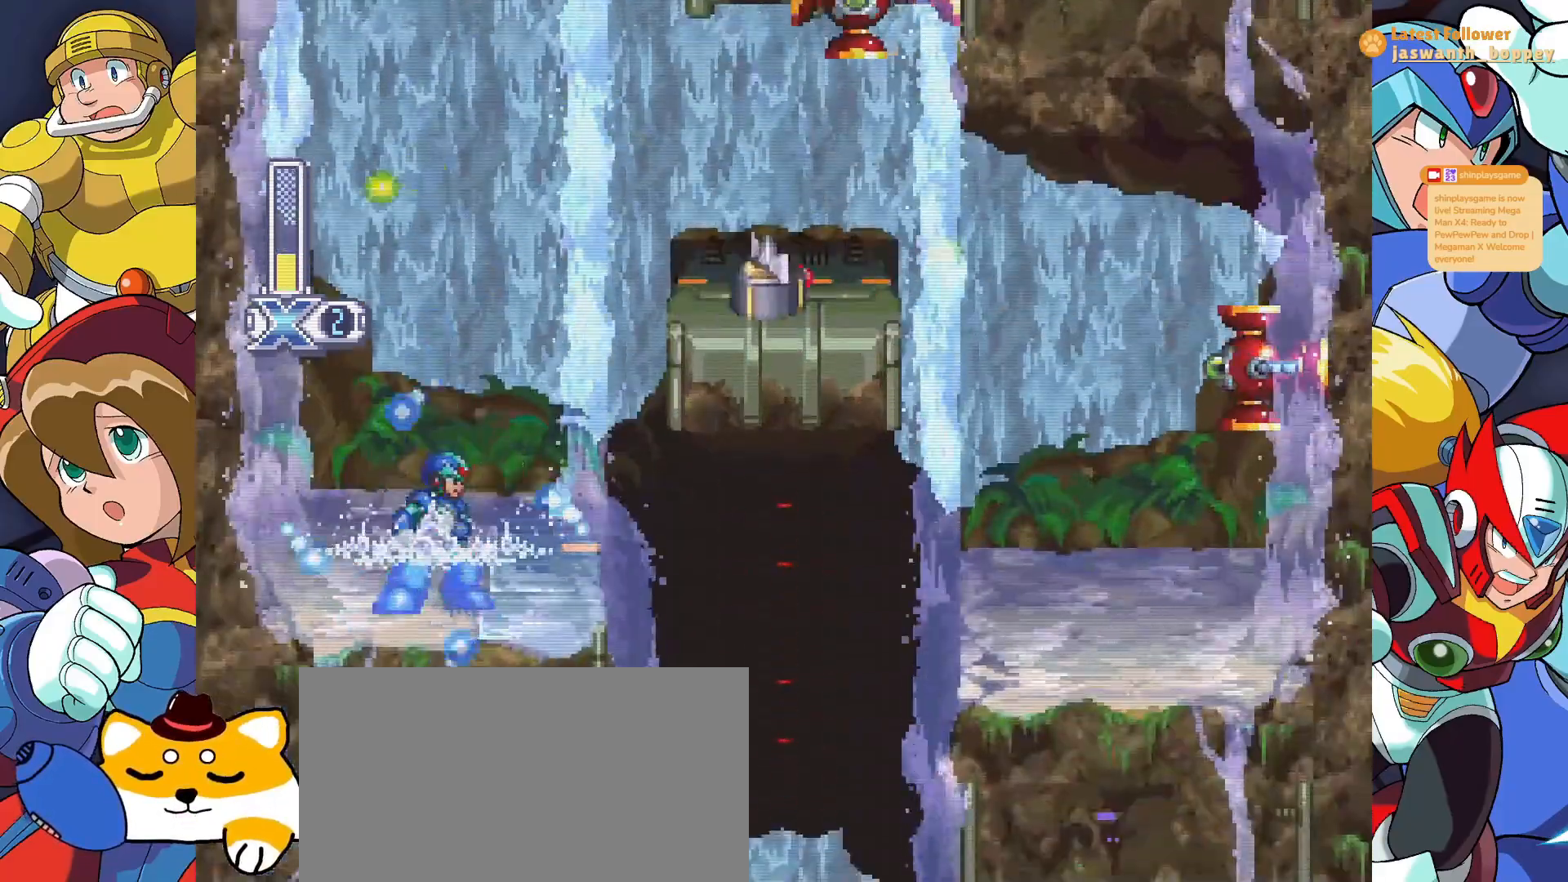
{"keys": [], "events": [[467, "x", "up"]]}
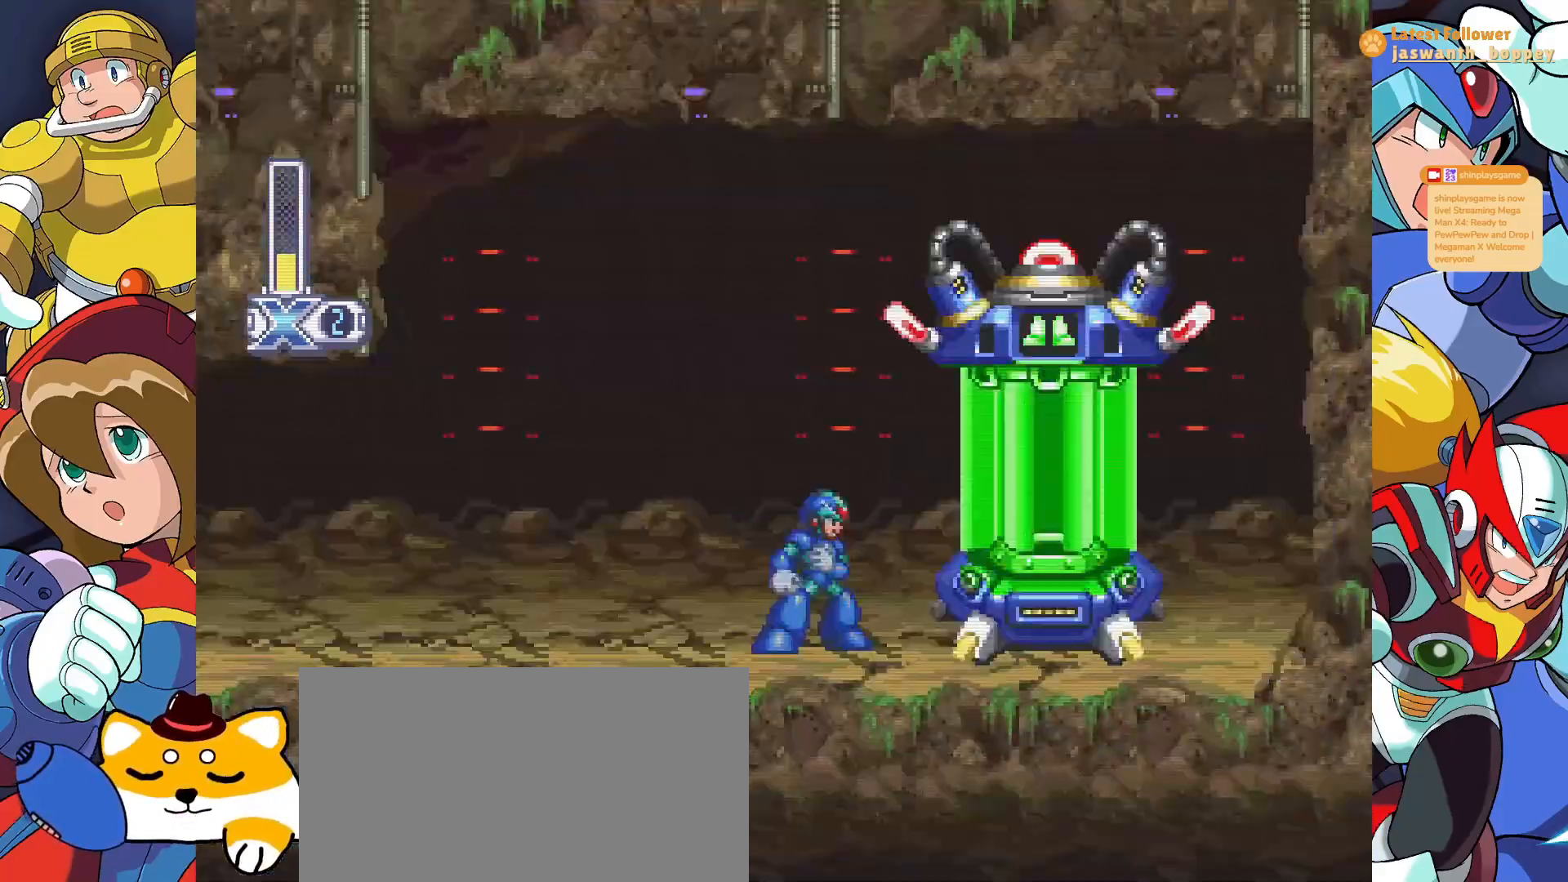
{"keys": [], "events": []}
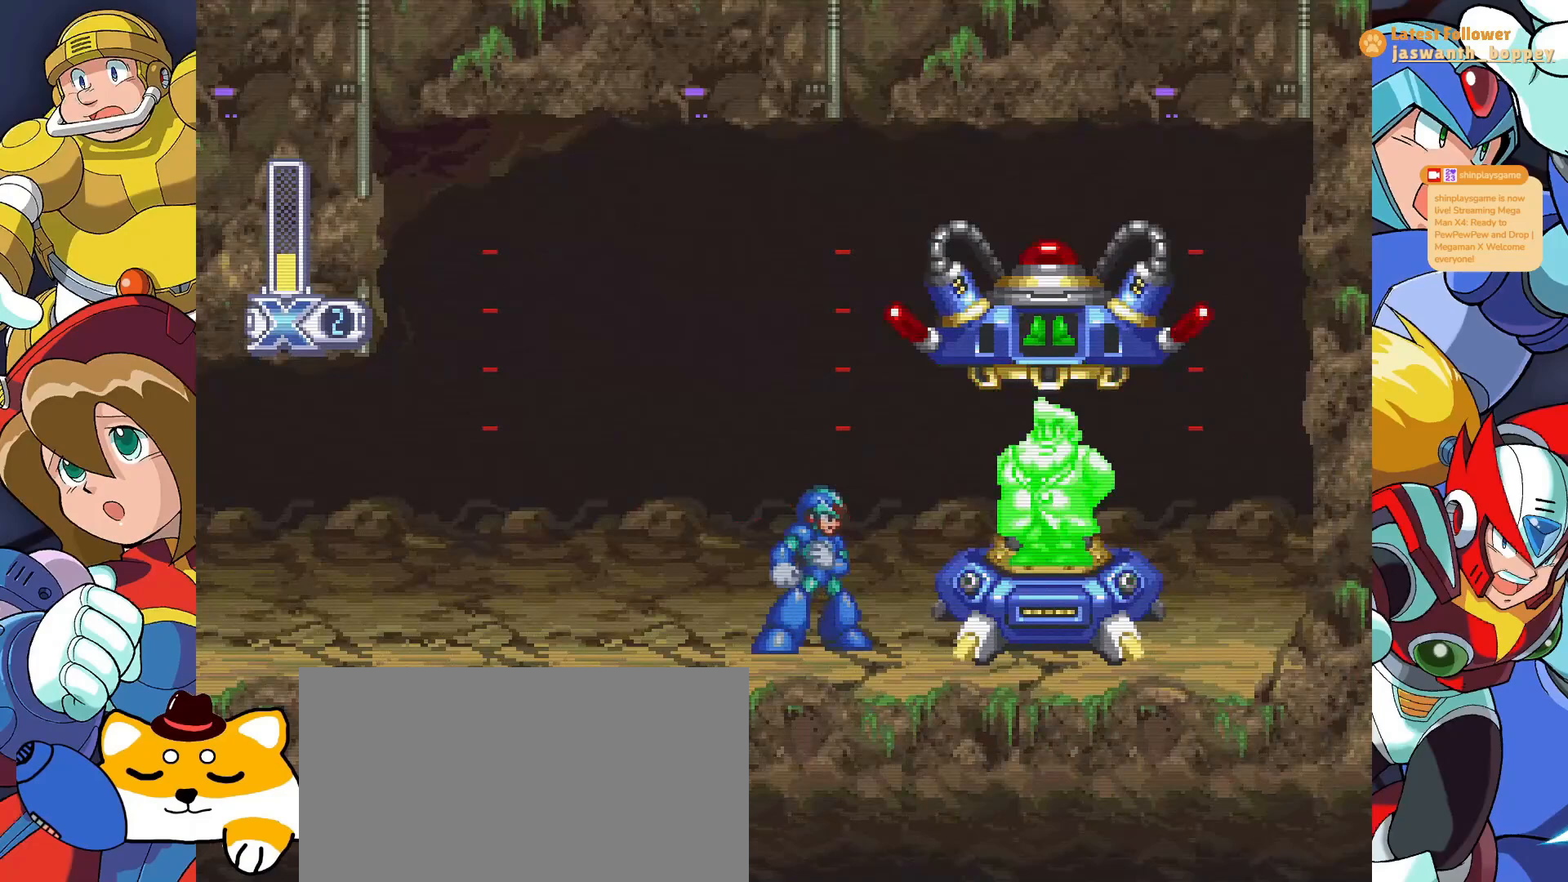
{"keys": [], "events": []}
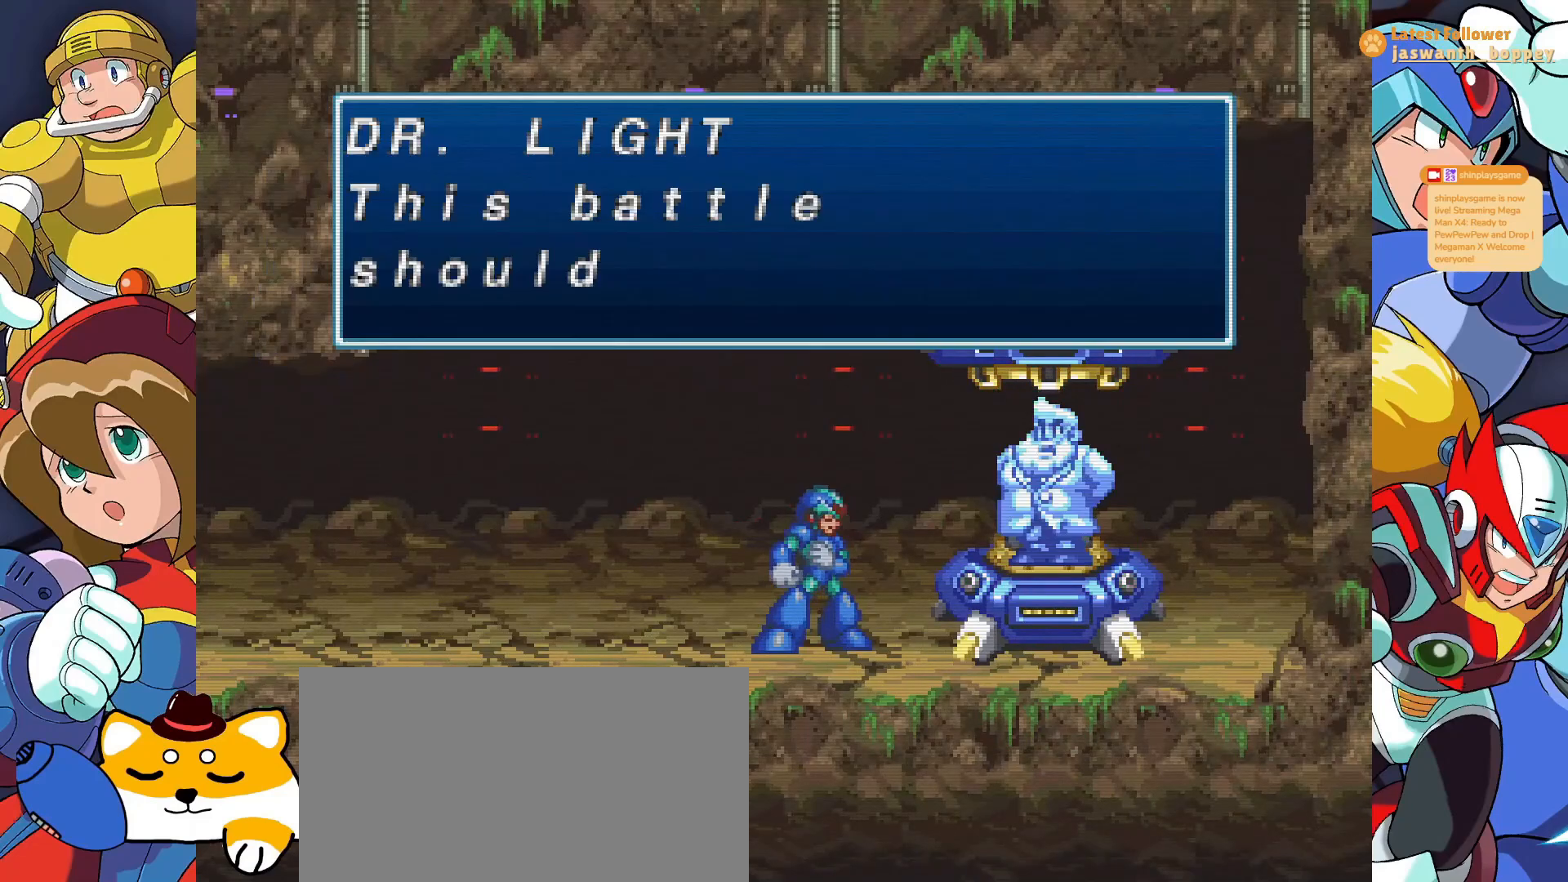
{"keys": [], "events": []}
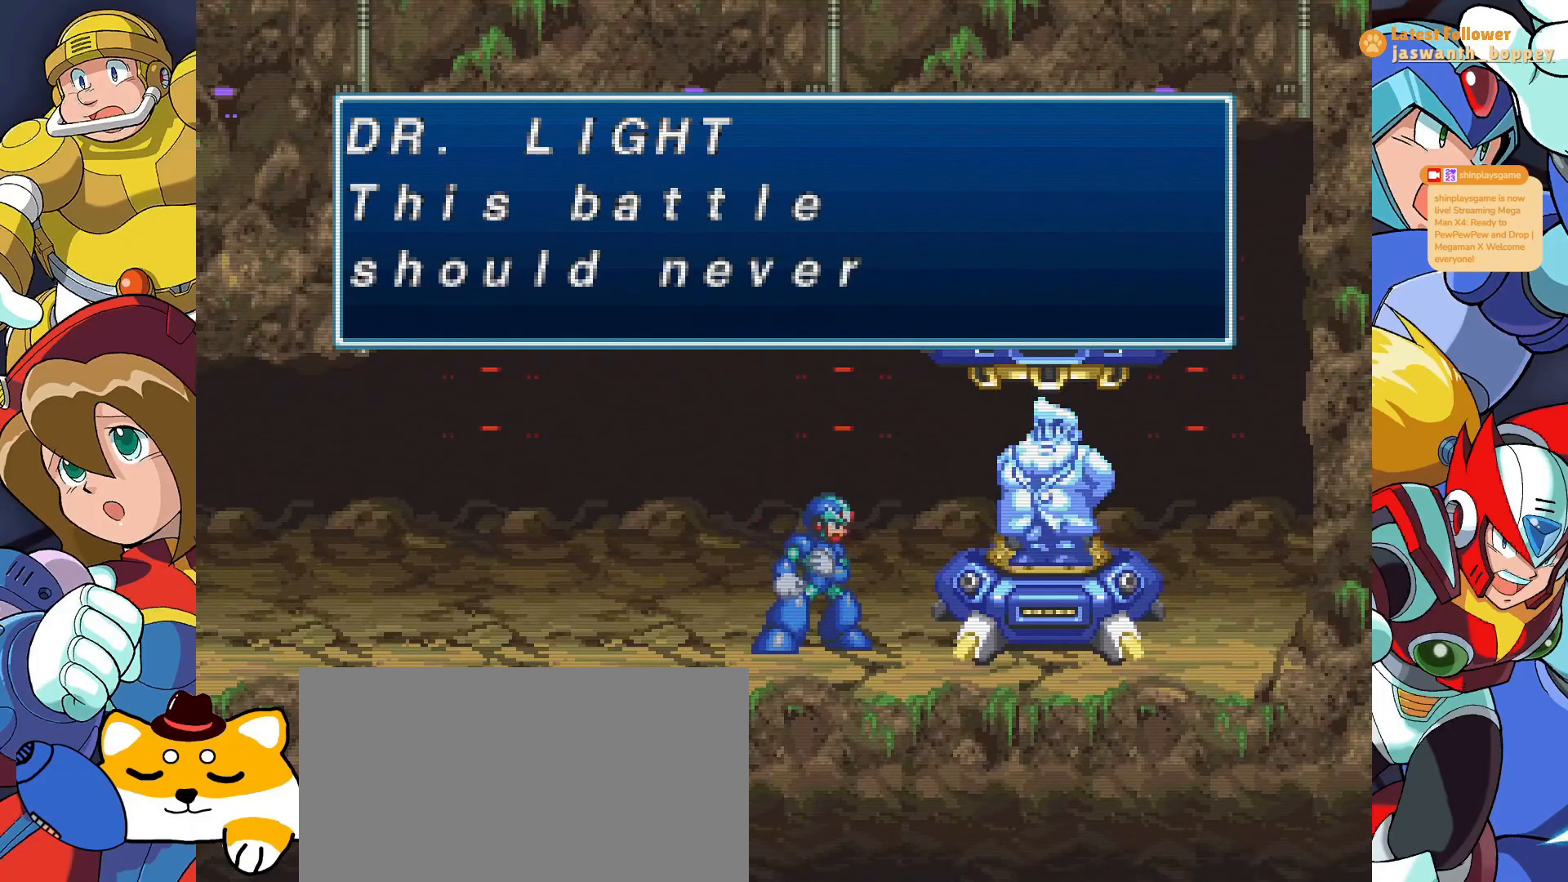
{"keys": [], "events": []}
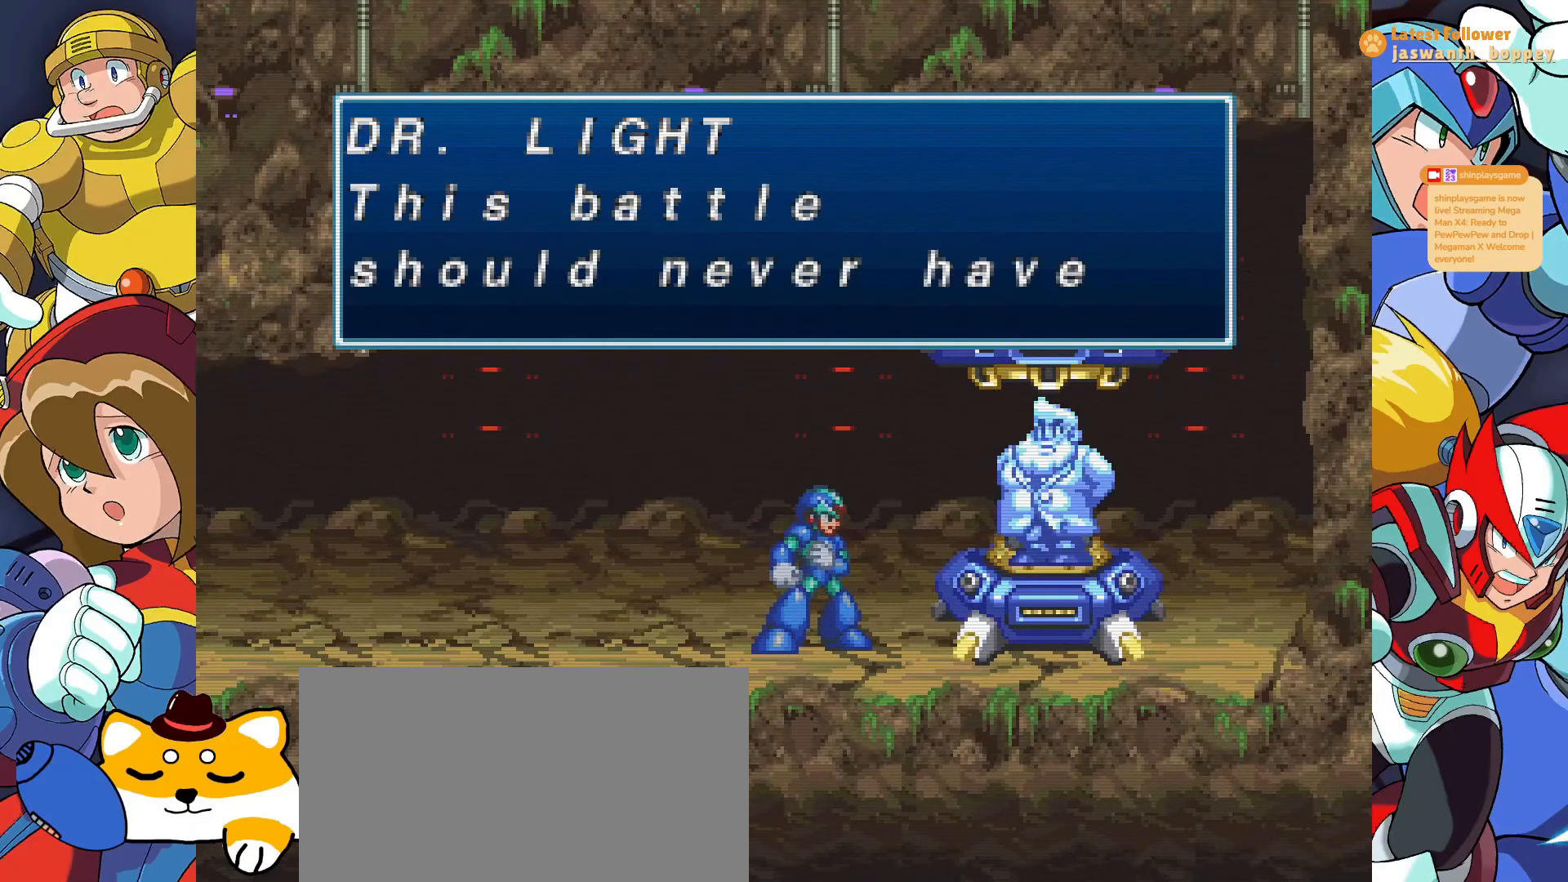
{"keys": [], "events": []}
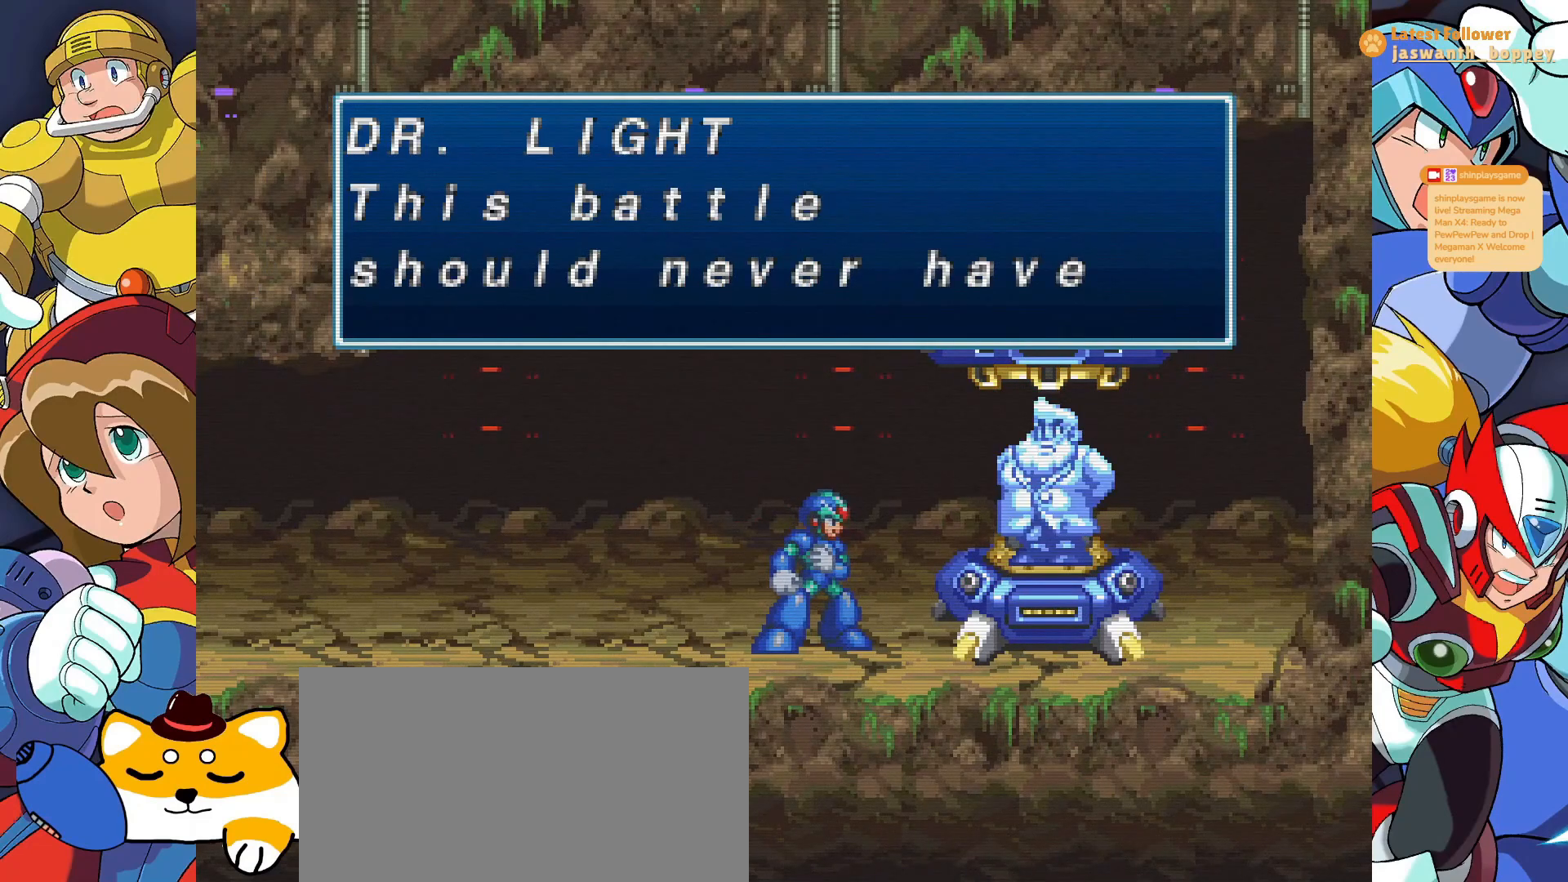
{"keys": [], "events": []}
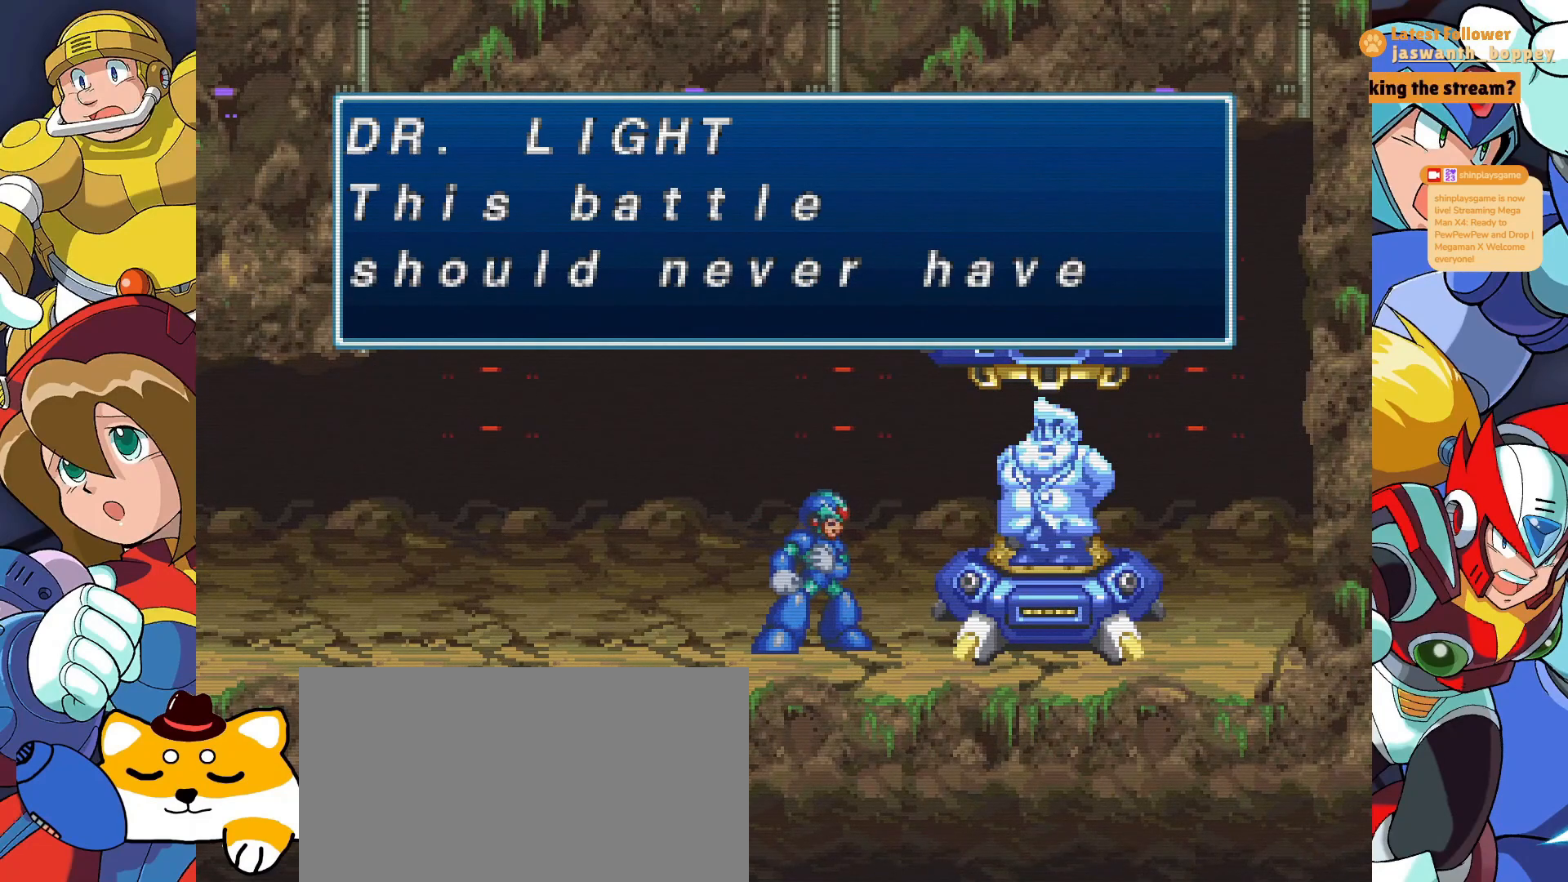
{"keys": [], "events": [[67, "z", "down"], [233, "z", "up"]]}
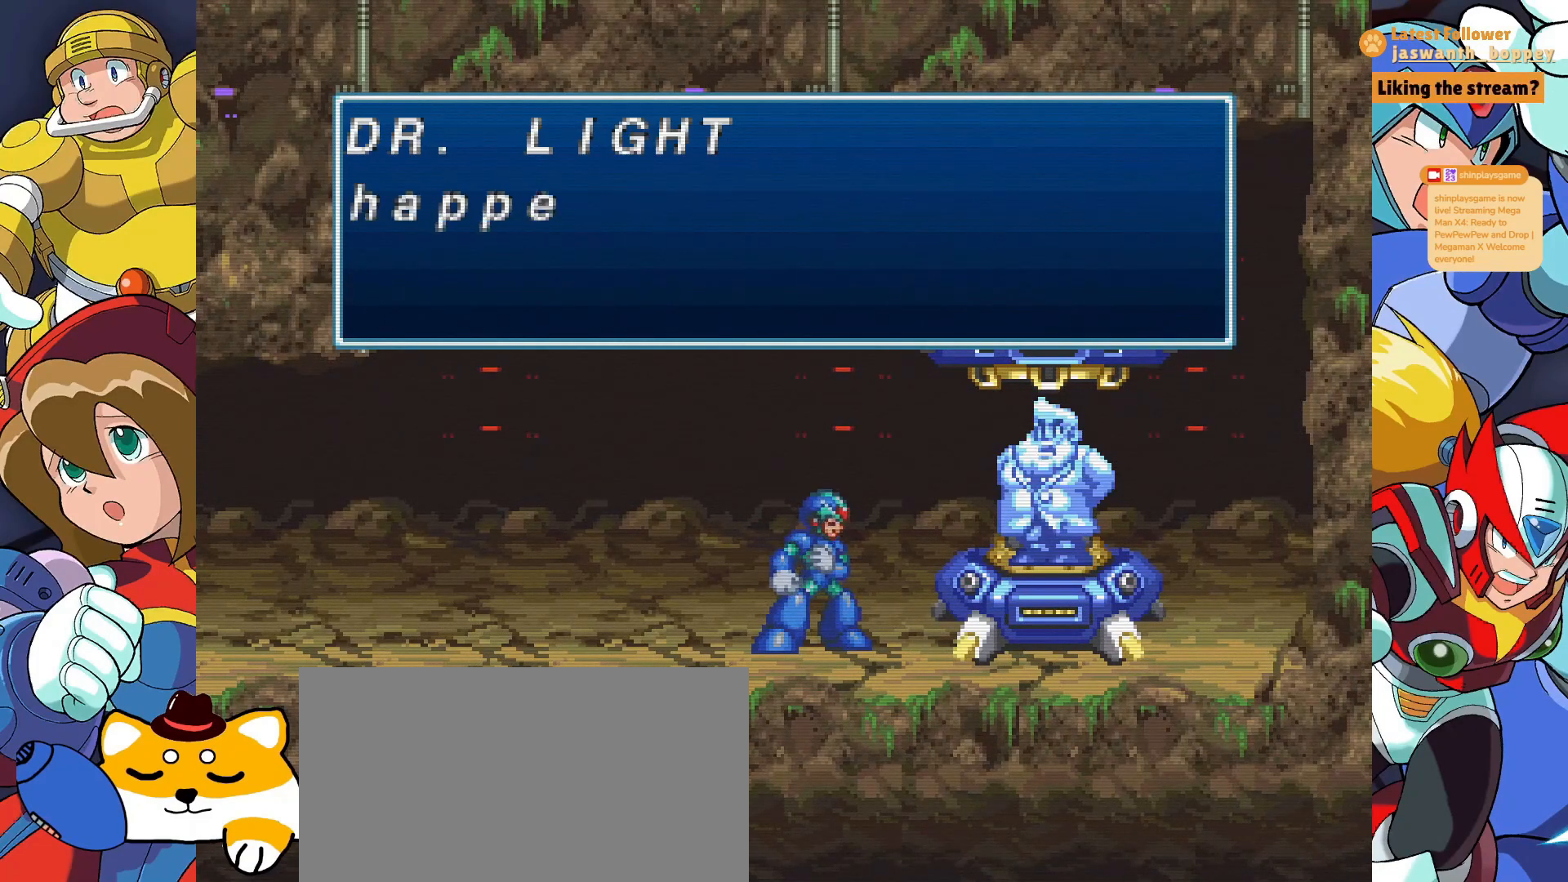
{"keys": [], "events": [[133, "z", "down"], [267, "z", "up"]]}
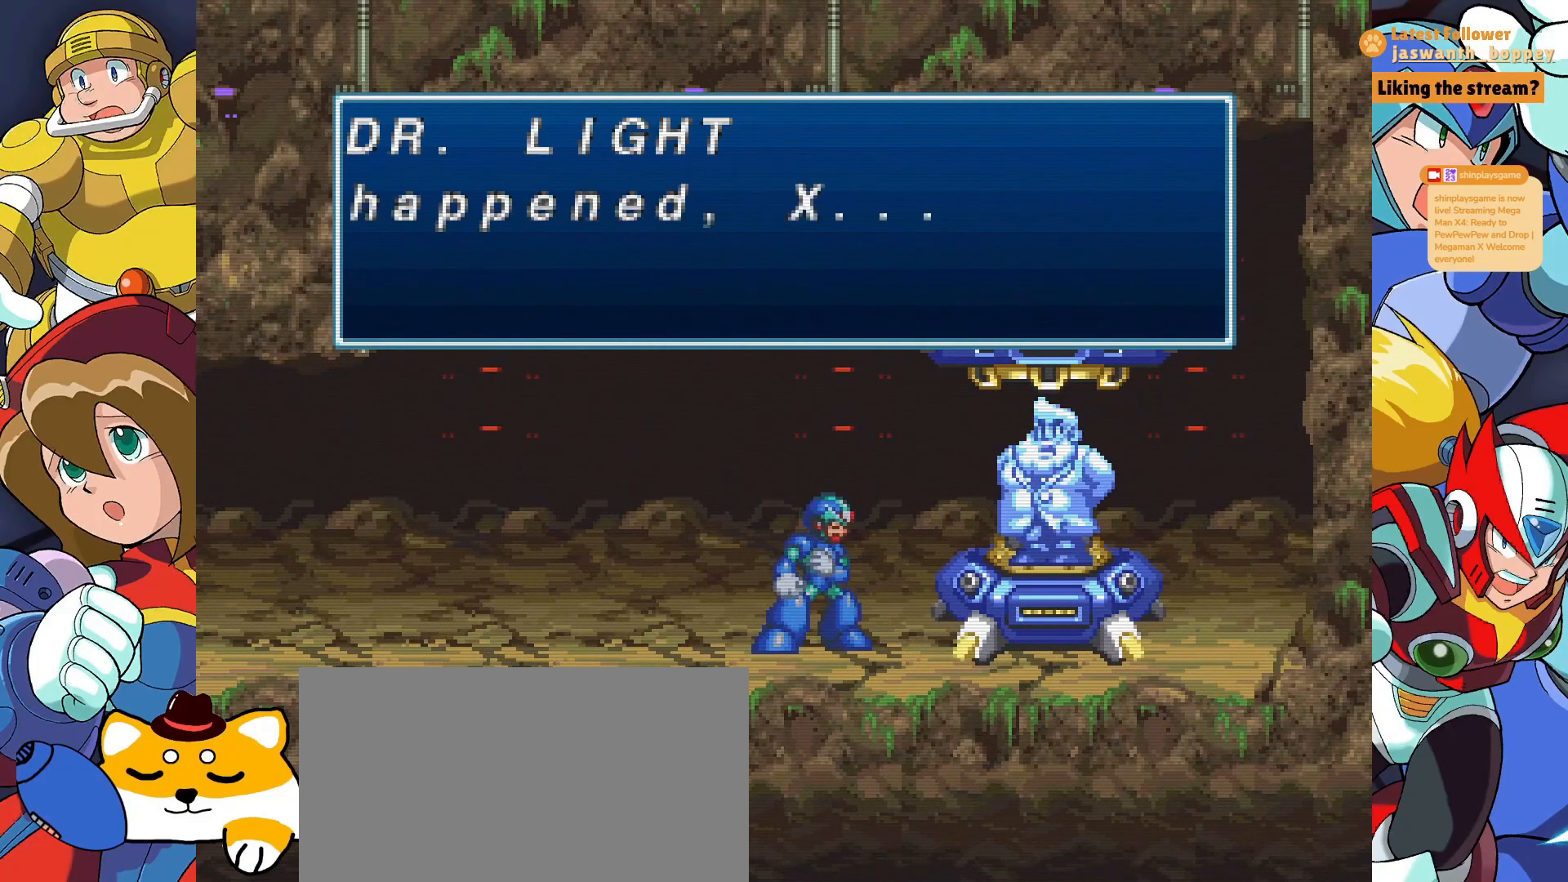
{"keys": ["z"], "events": [[400, "z", "down"]]}
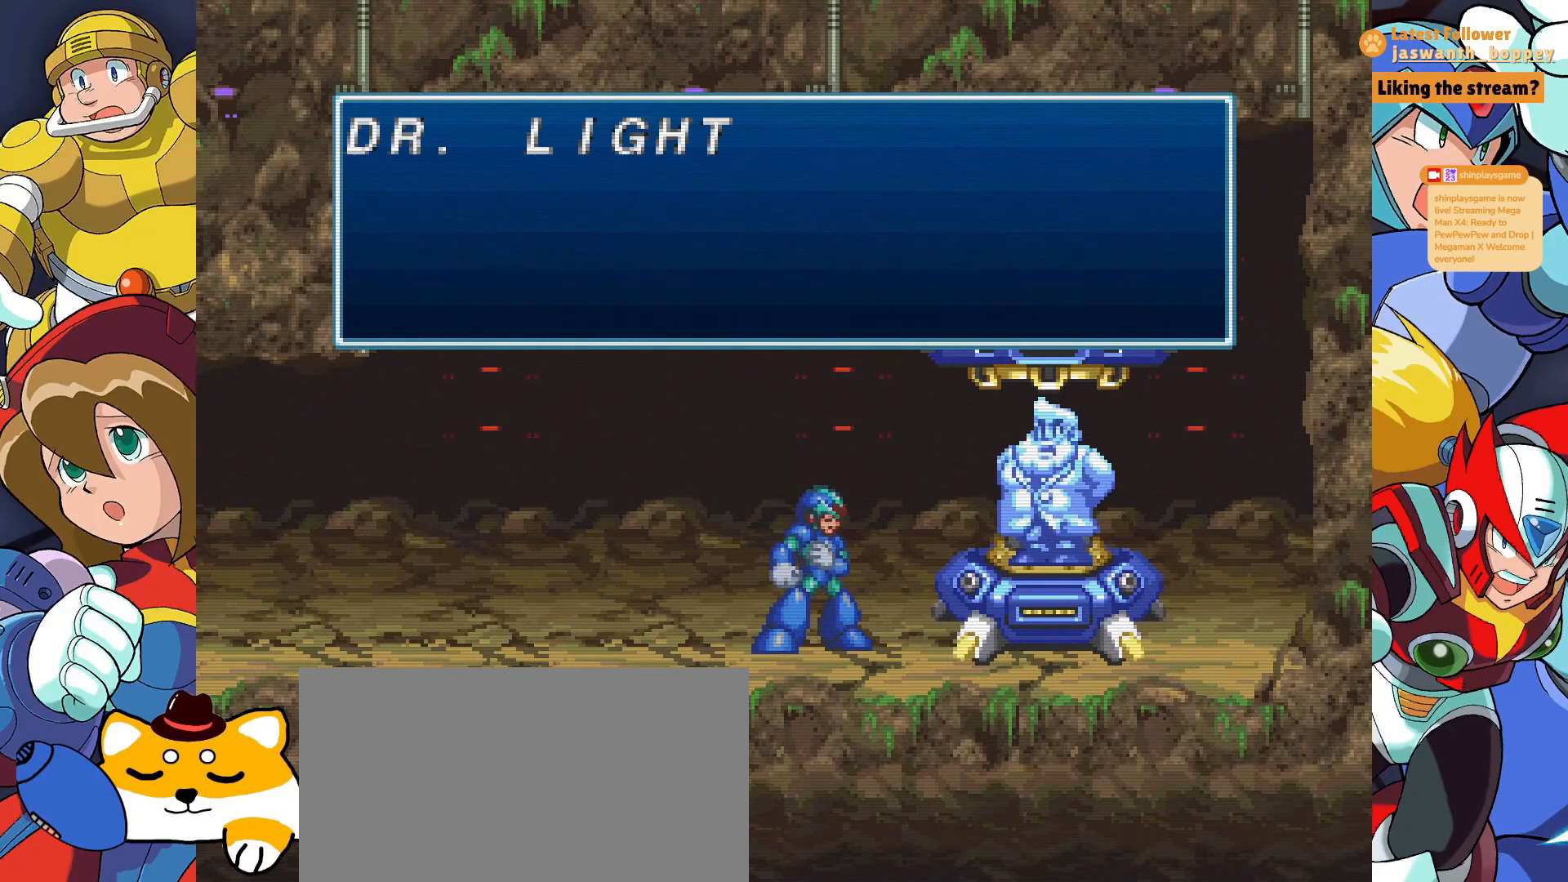
{"keys": [], "events": [[67, "z", "up"]]}
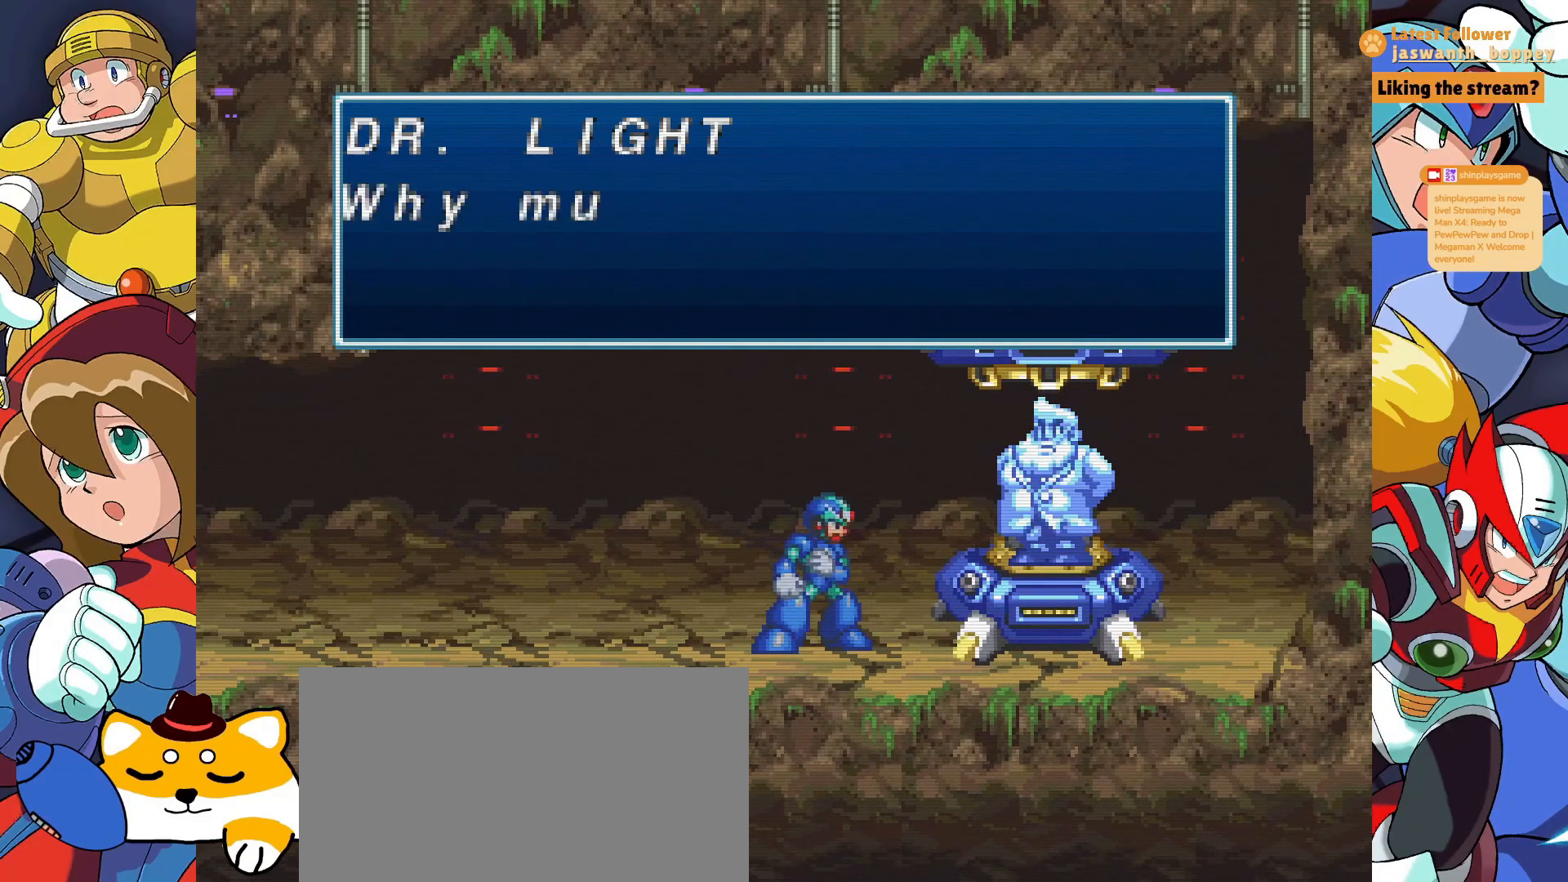
{"keys": ["z"], "events": [[467, "z", "down"]]}
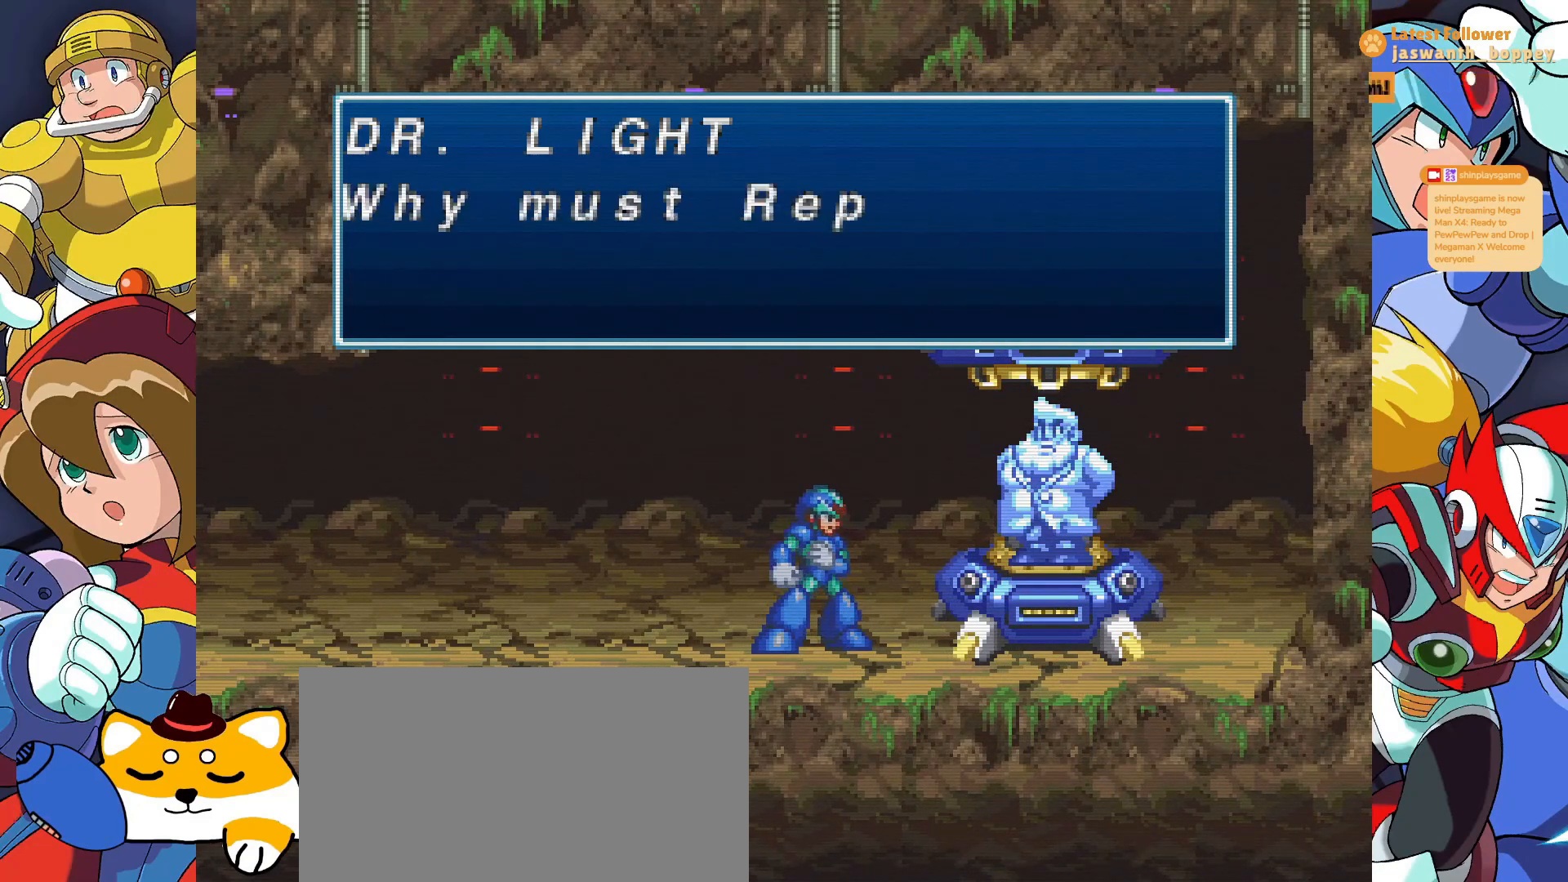
{"keys": [], "events": [[100, "z", "up"]]}
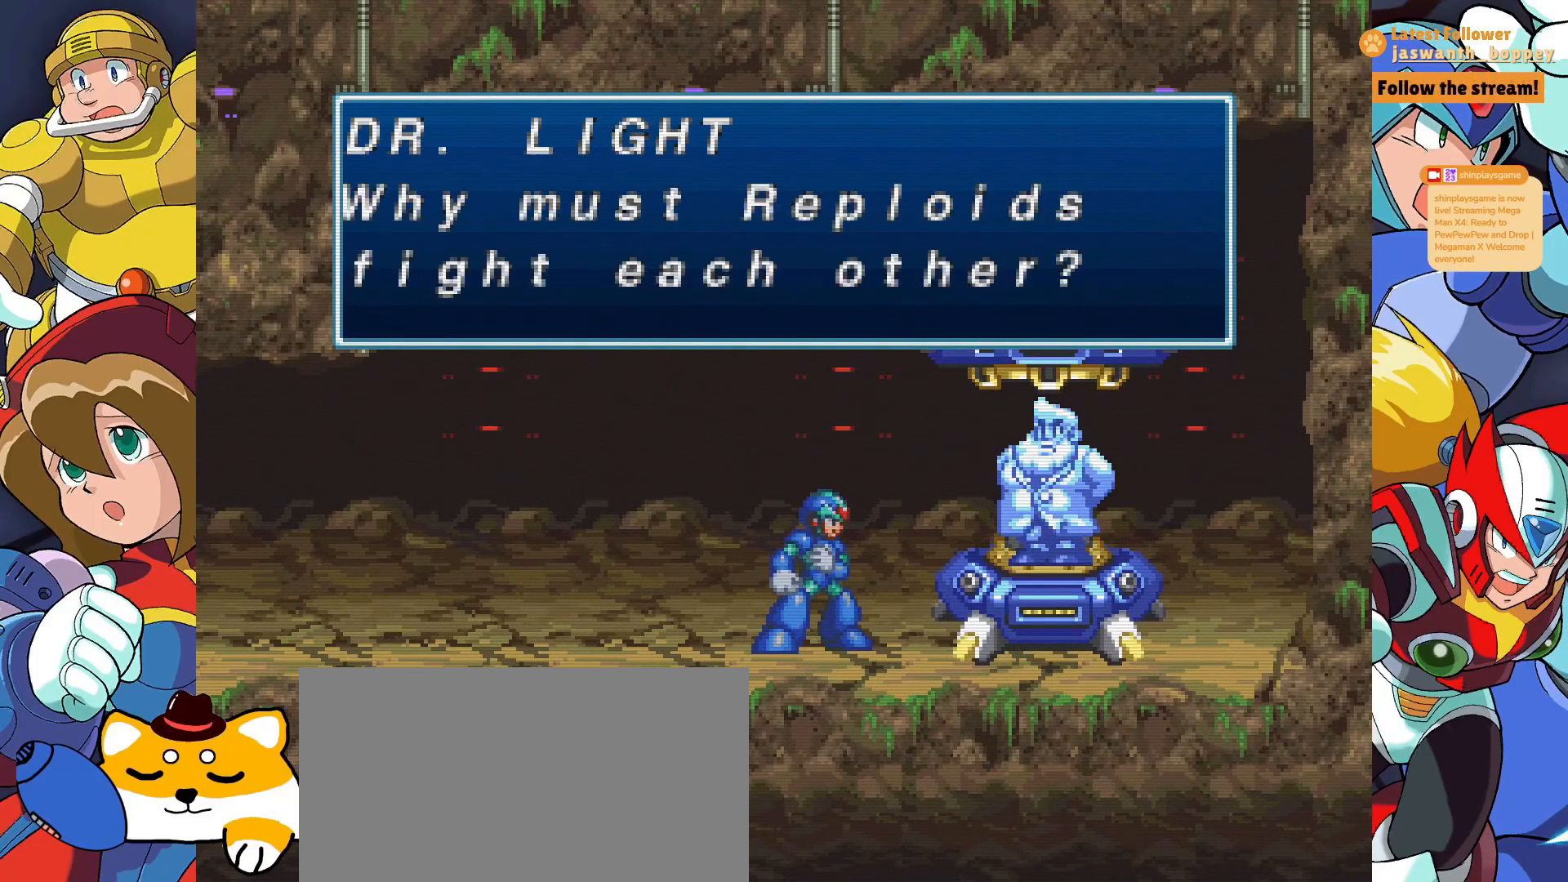
{"keys": [], "events": []}
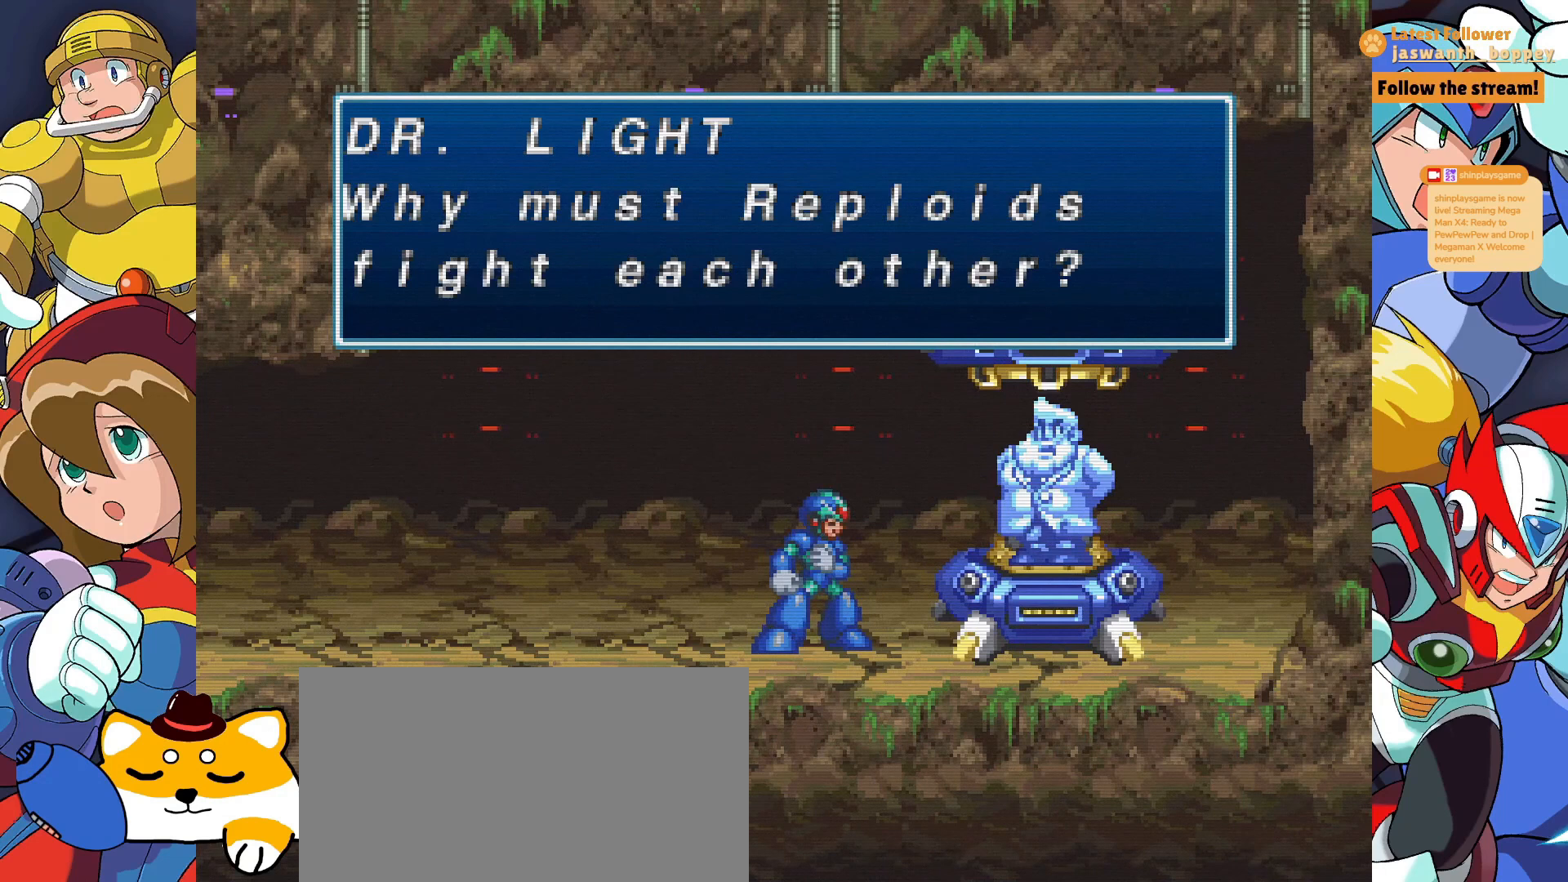
{"keys": [], "events": [[100, "z", "down"], [267, "z", "up"]]}
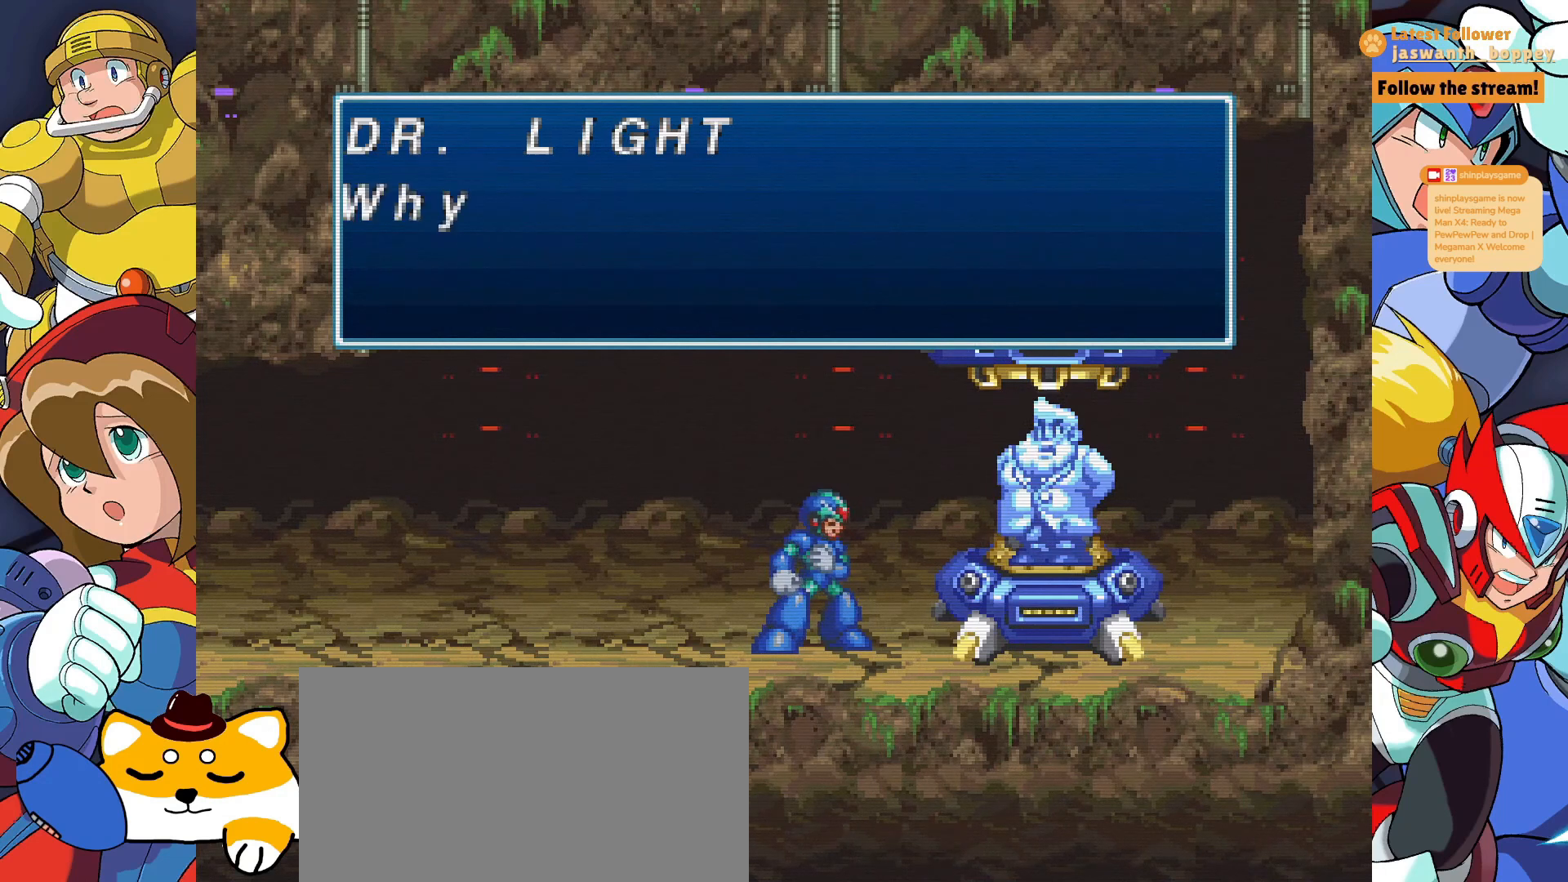
{"keys": [], "events": []}
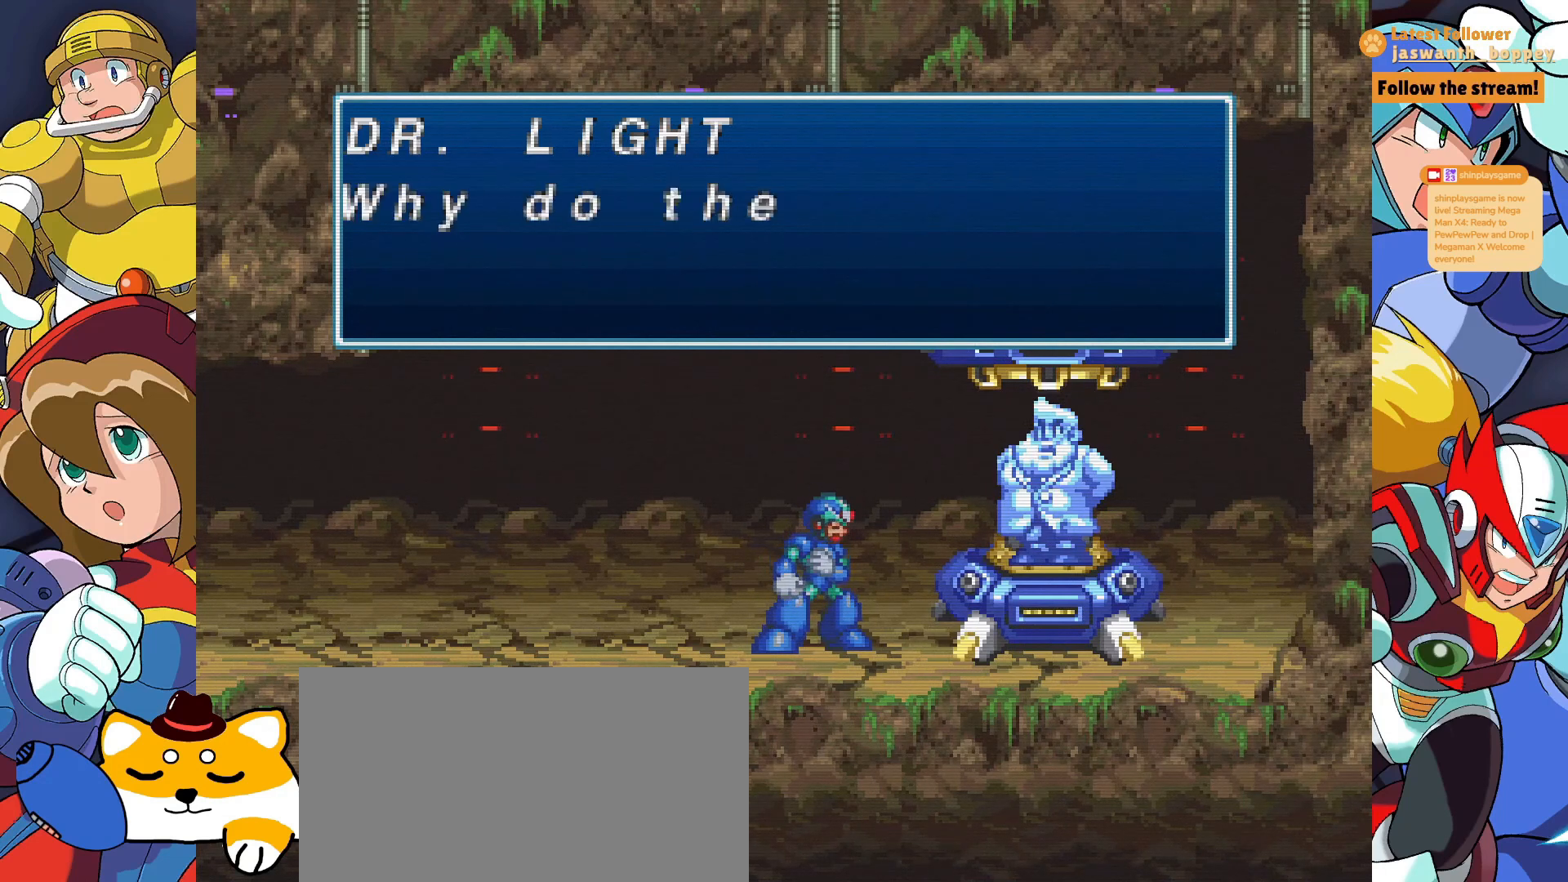
{"keys": ["z"], "events": [[467, "z", "down"]]}
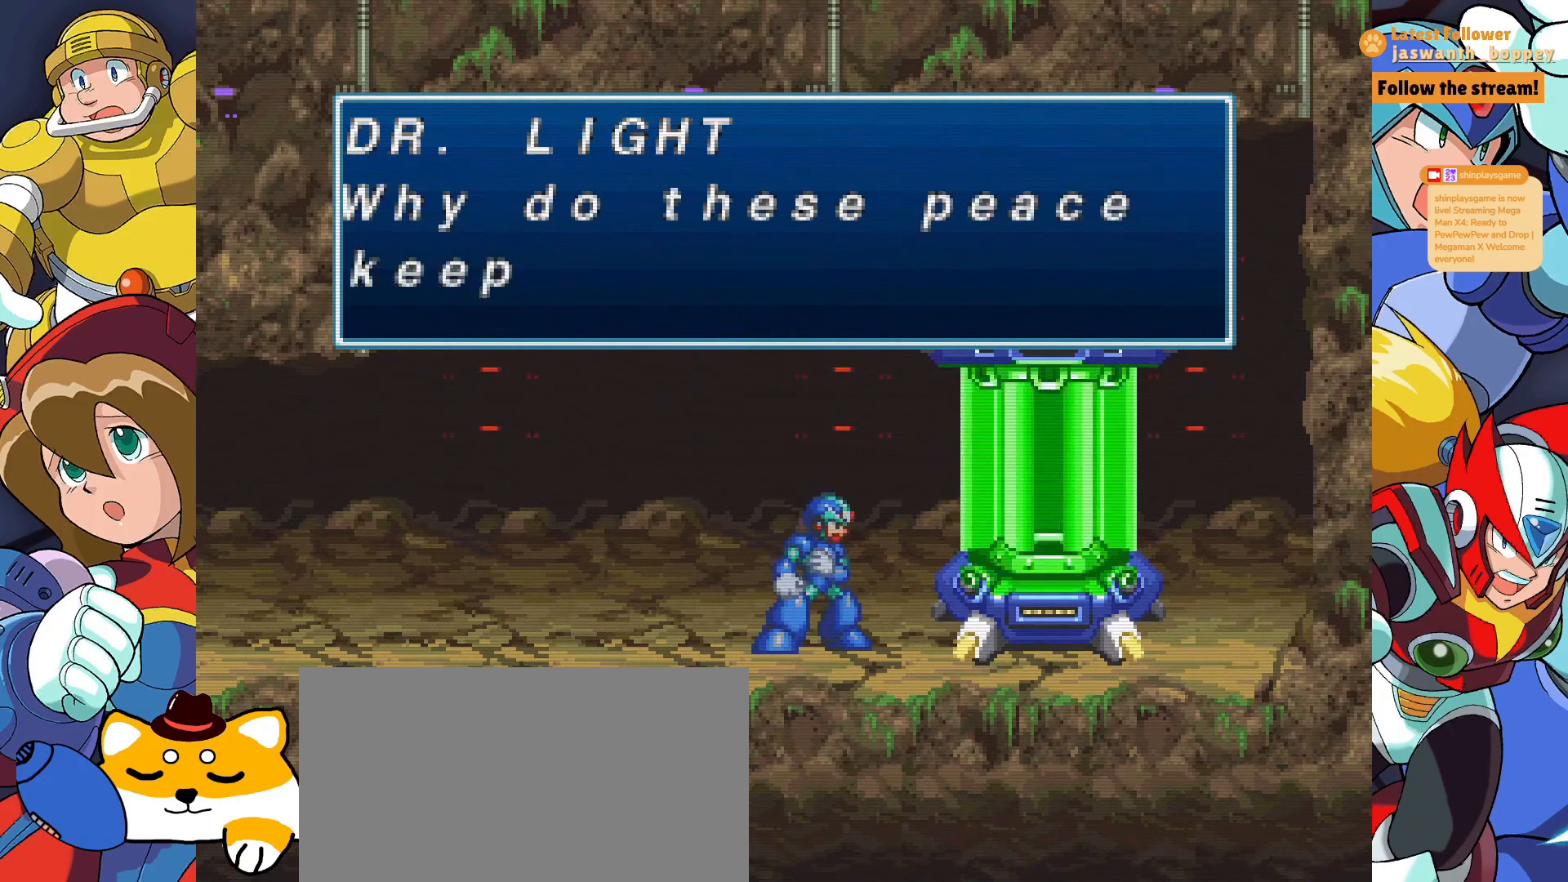
{"keys": [], "events": [[167, "z", "up"]]}
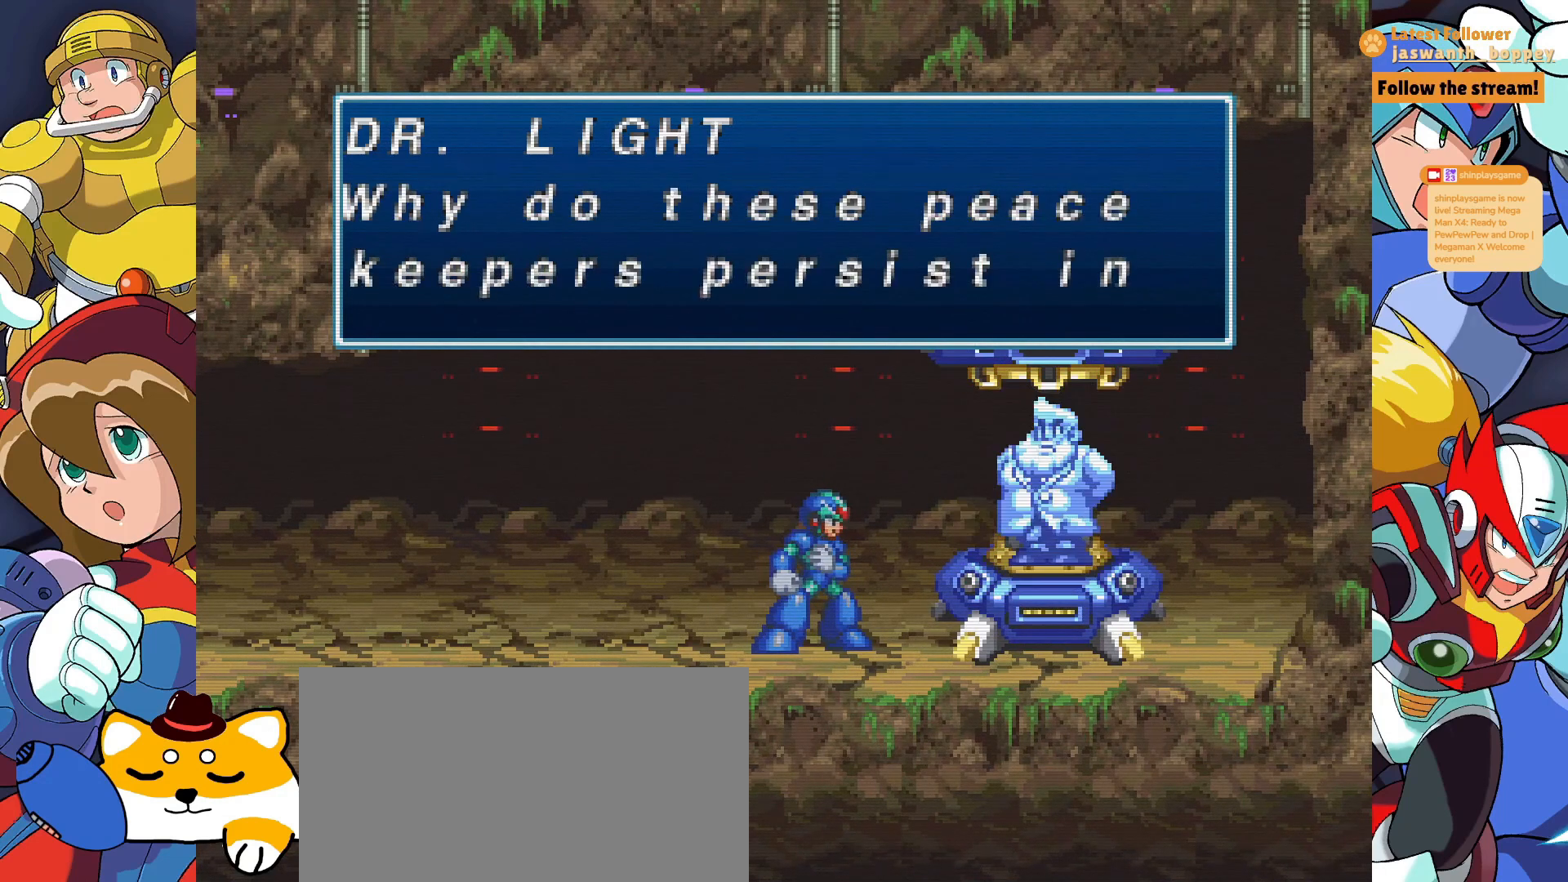
{"keys": [], "events": []}
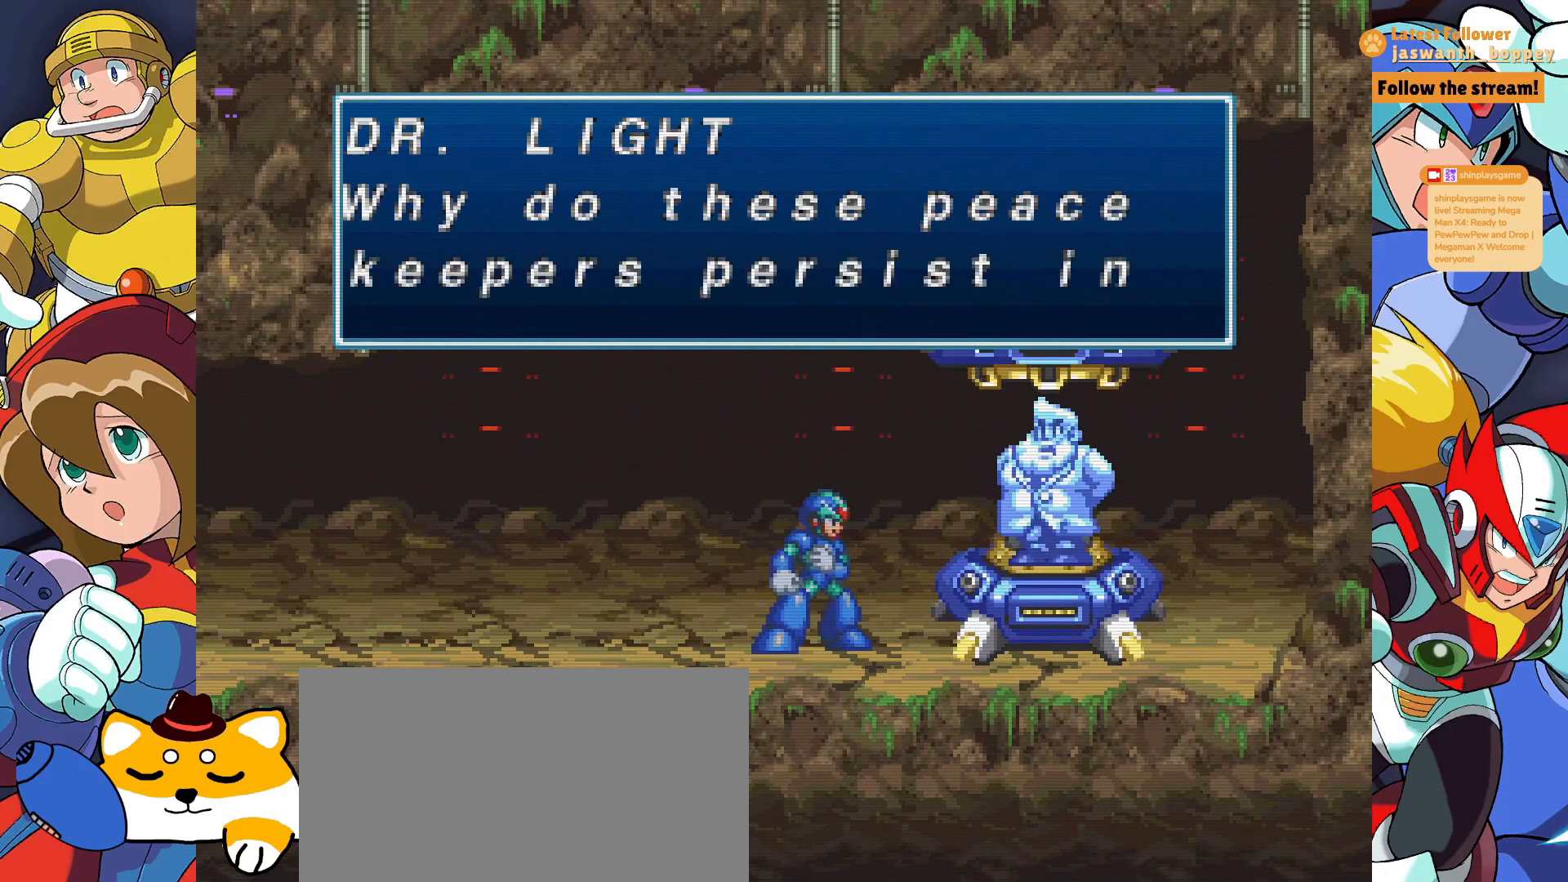
{"keys": [], "events": [[100, "z", "down"], [300, "z", "up"]]}
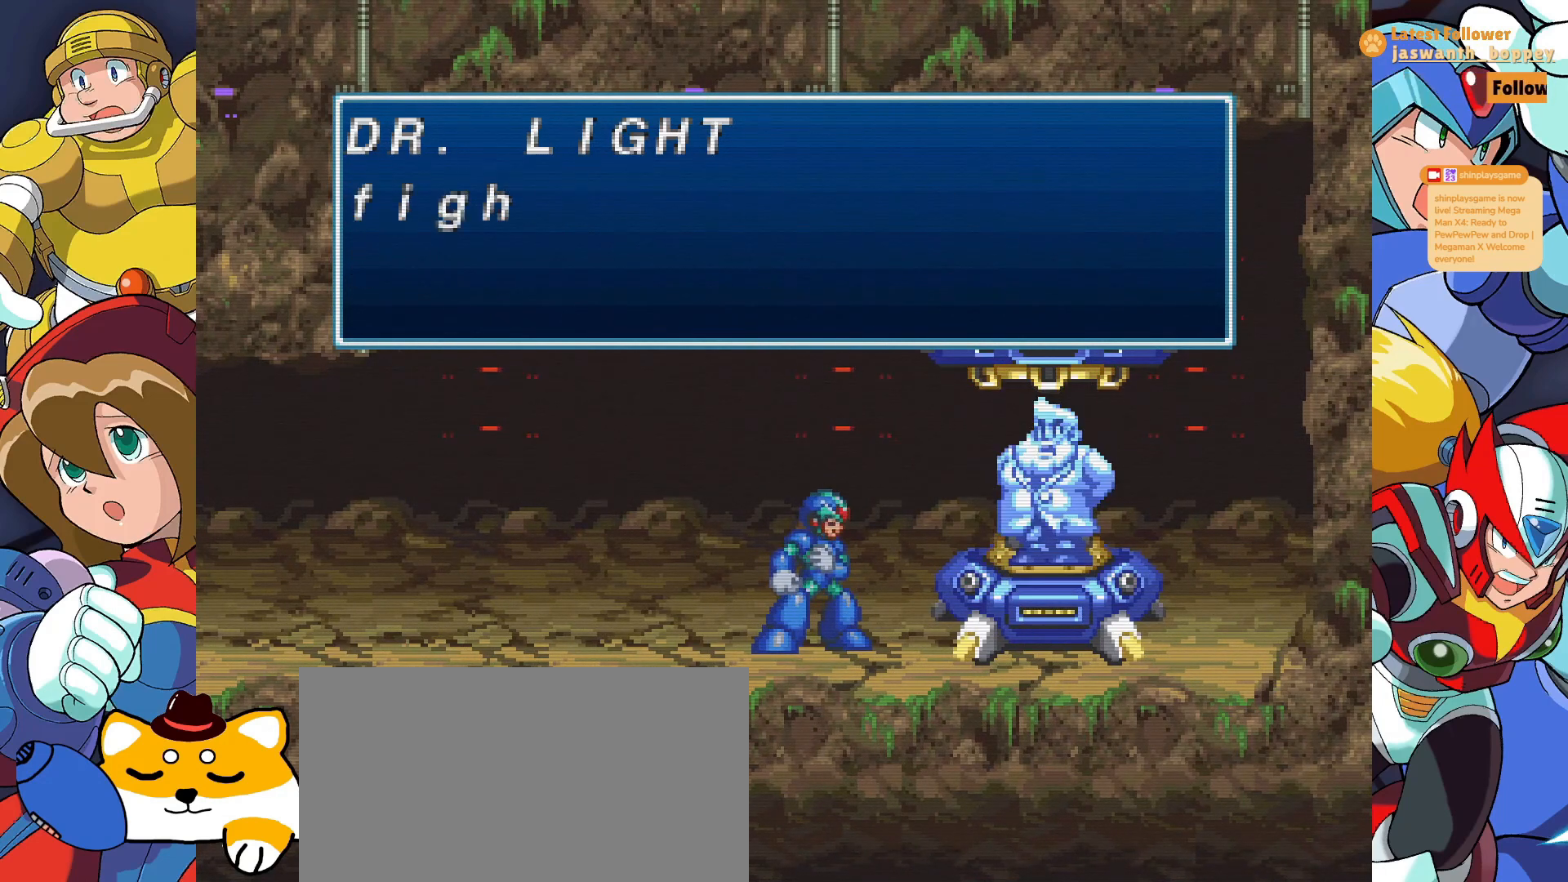
{"keys": [], "events": []}
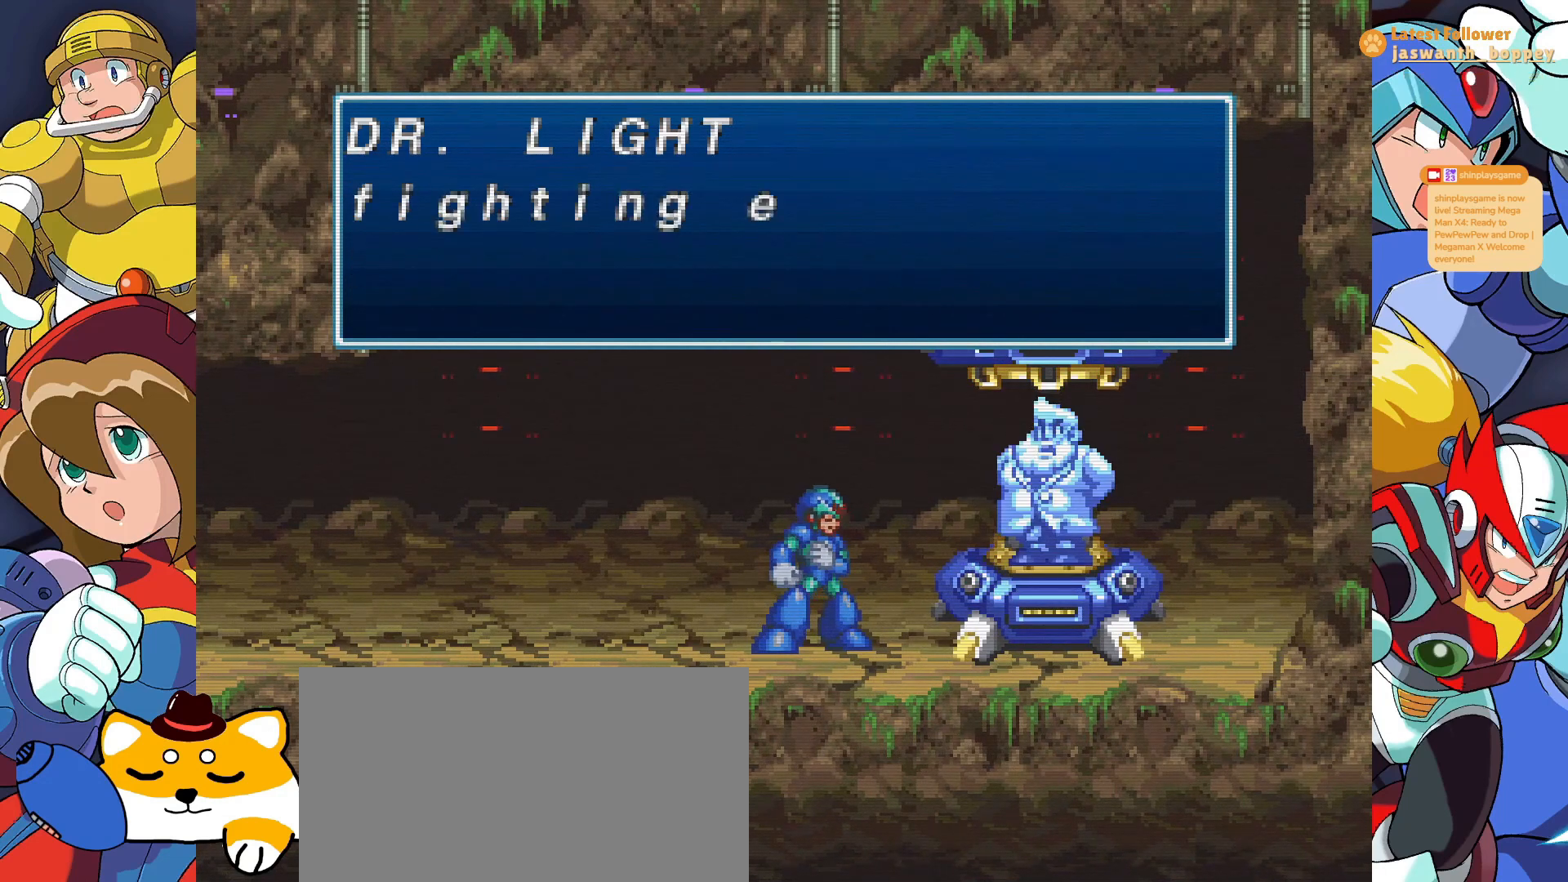
{"keys": [], "events": []}
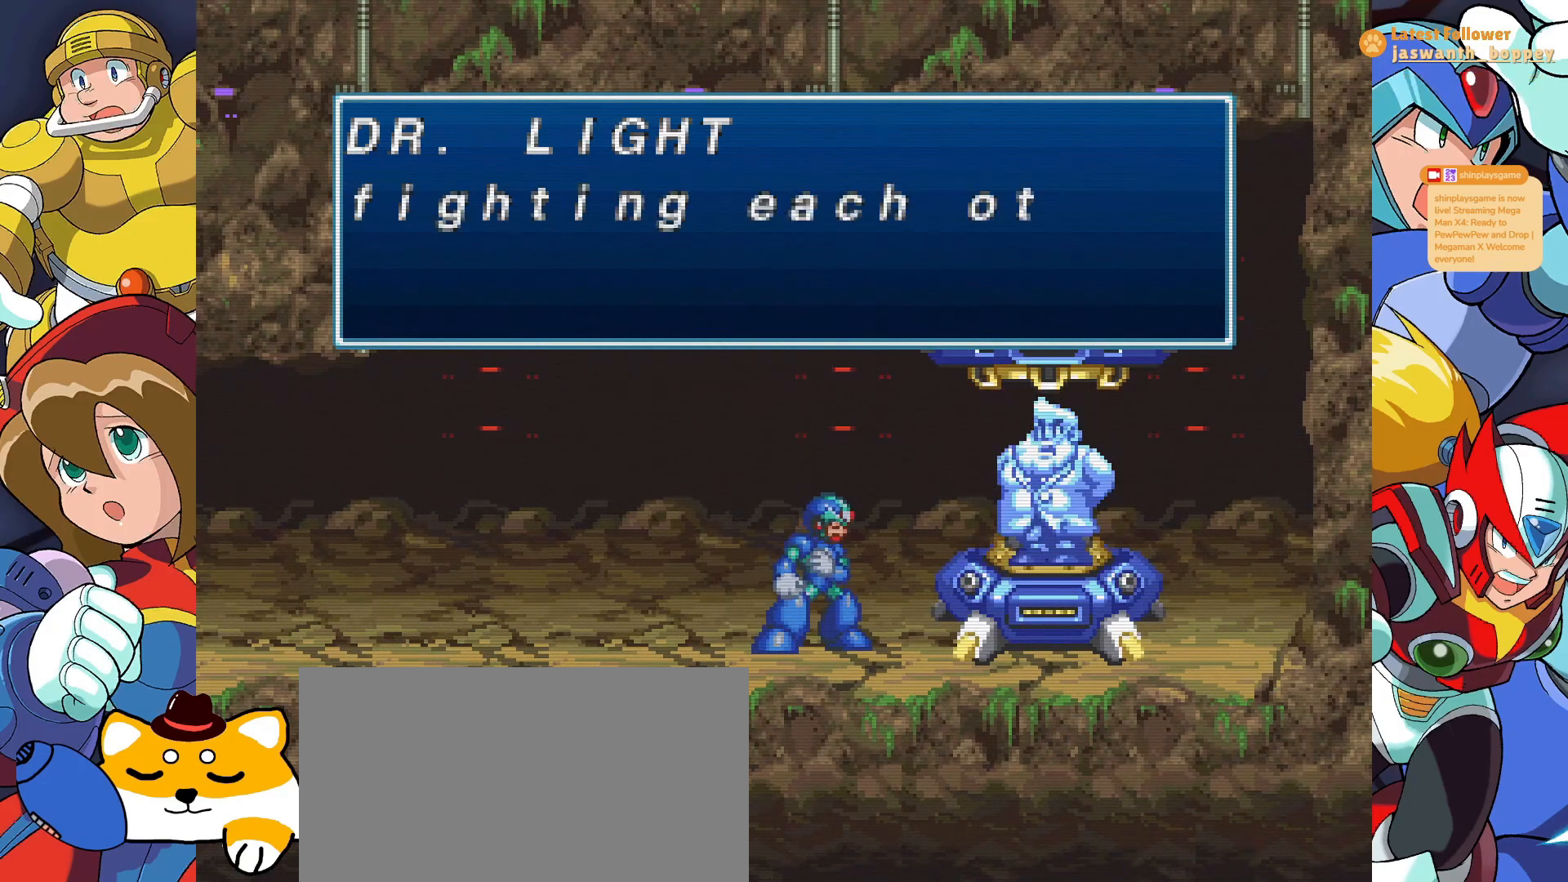
{"keys": [], "events": []}
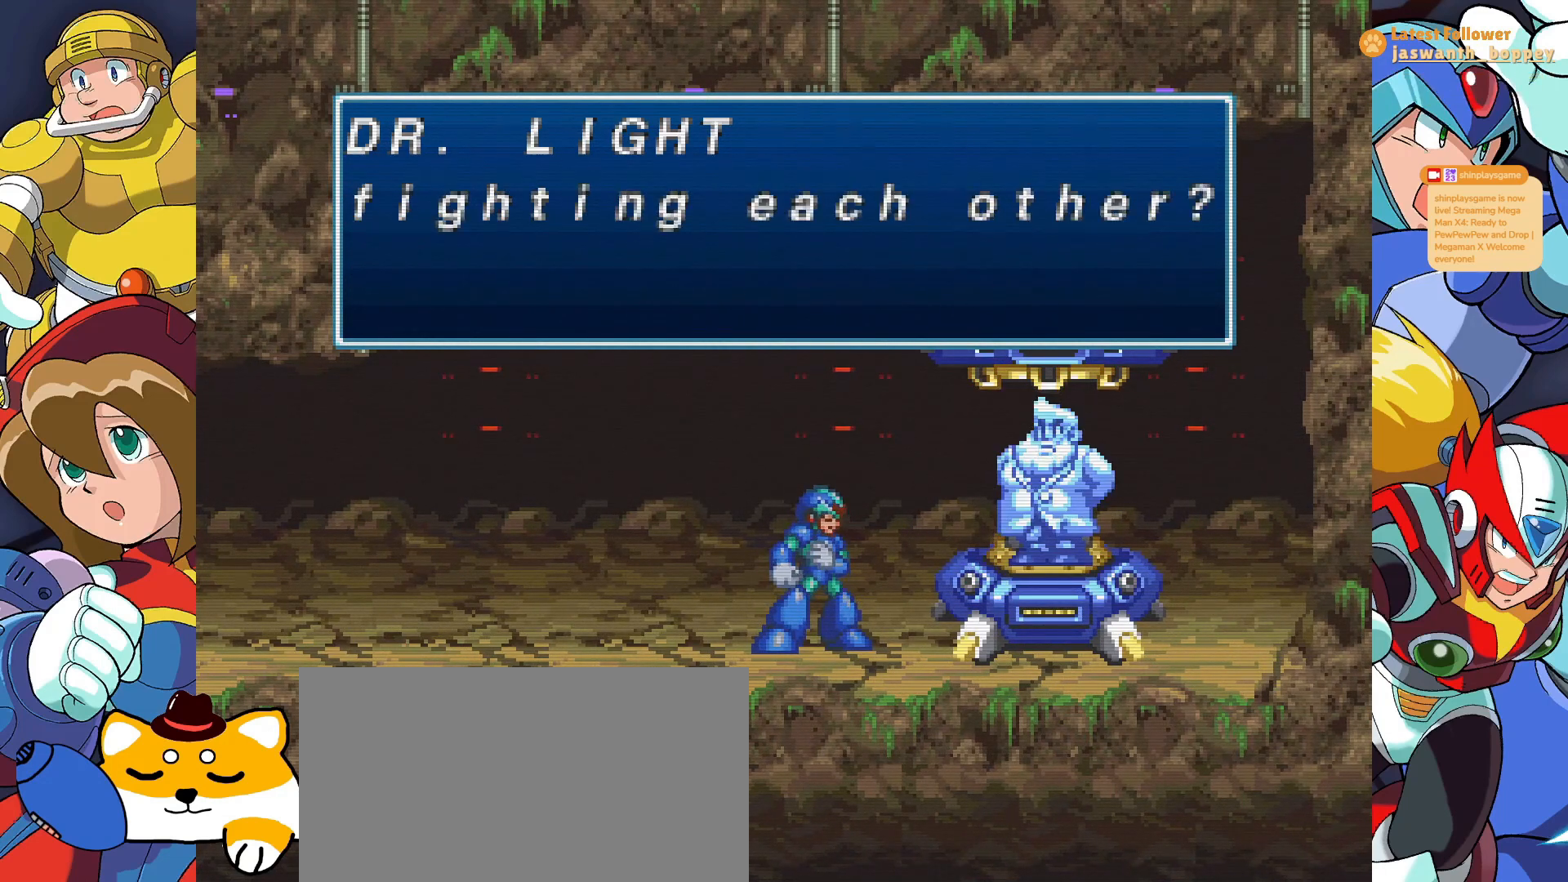
{"keys": ["z"], "events": [[400, "z", "down"]]}
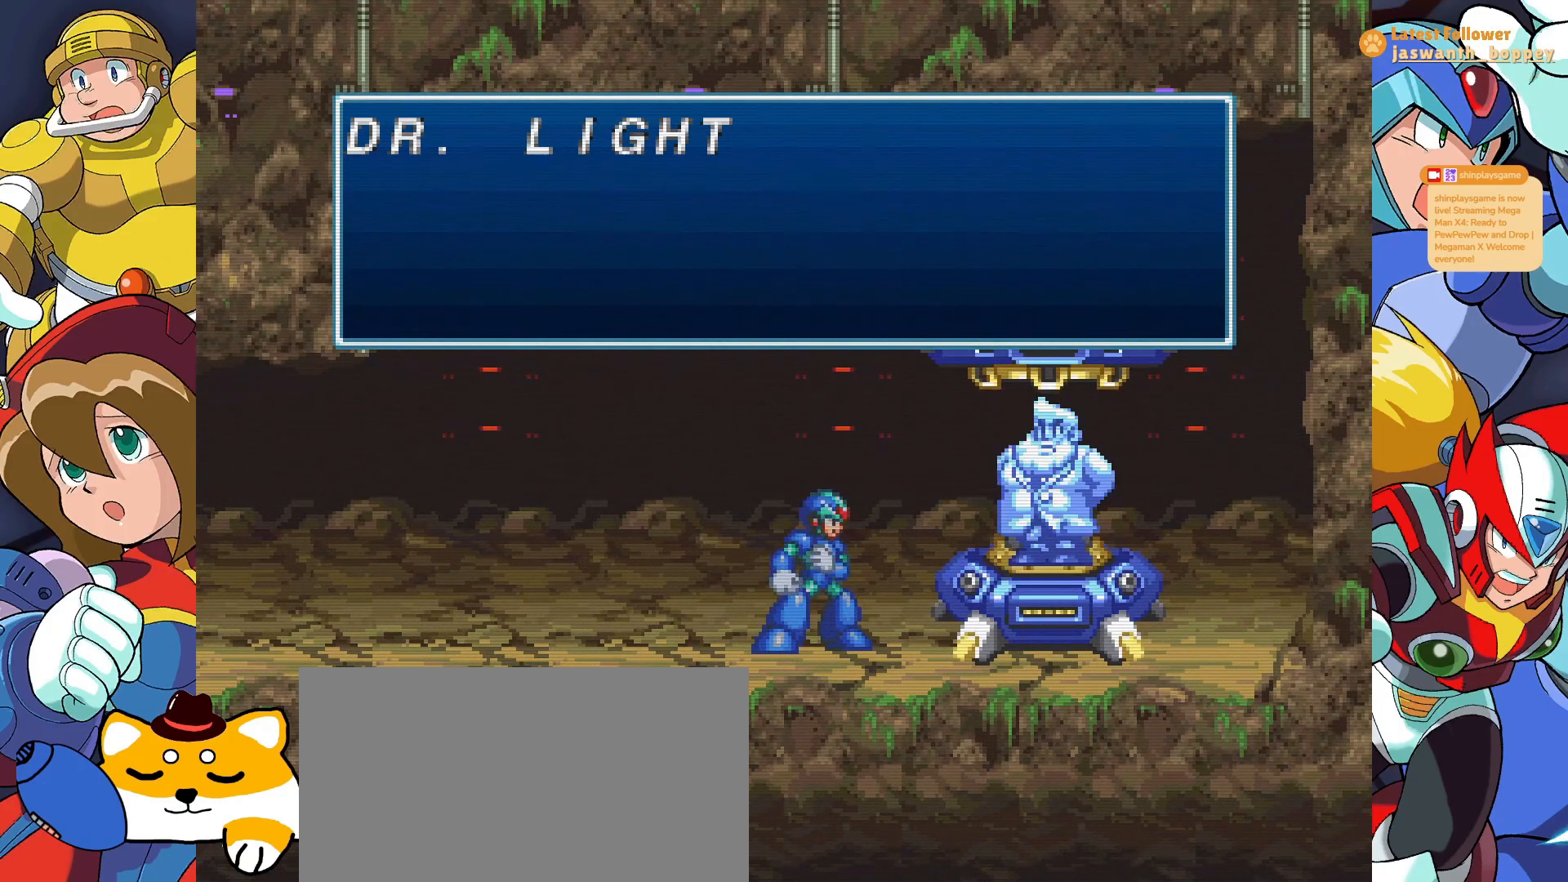
{"keys": [], "events": [[100, "z", "up"]]}
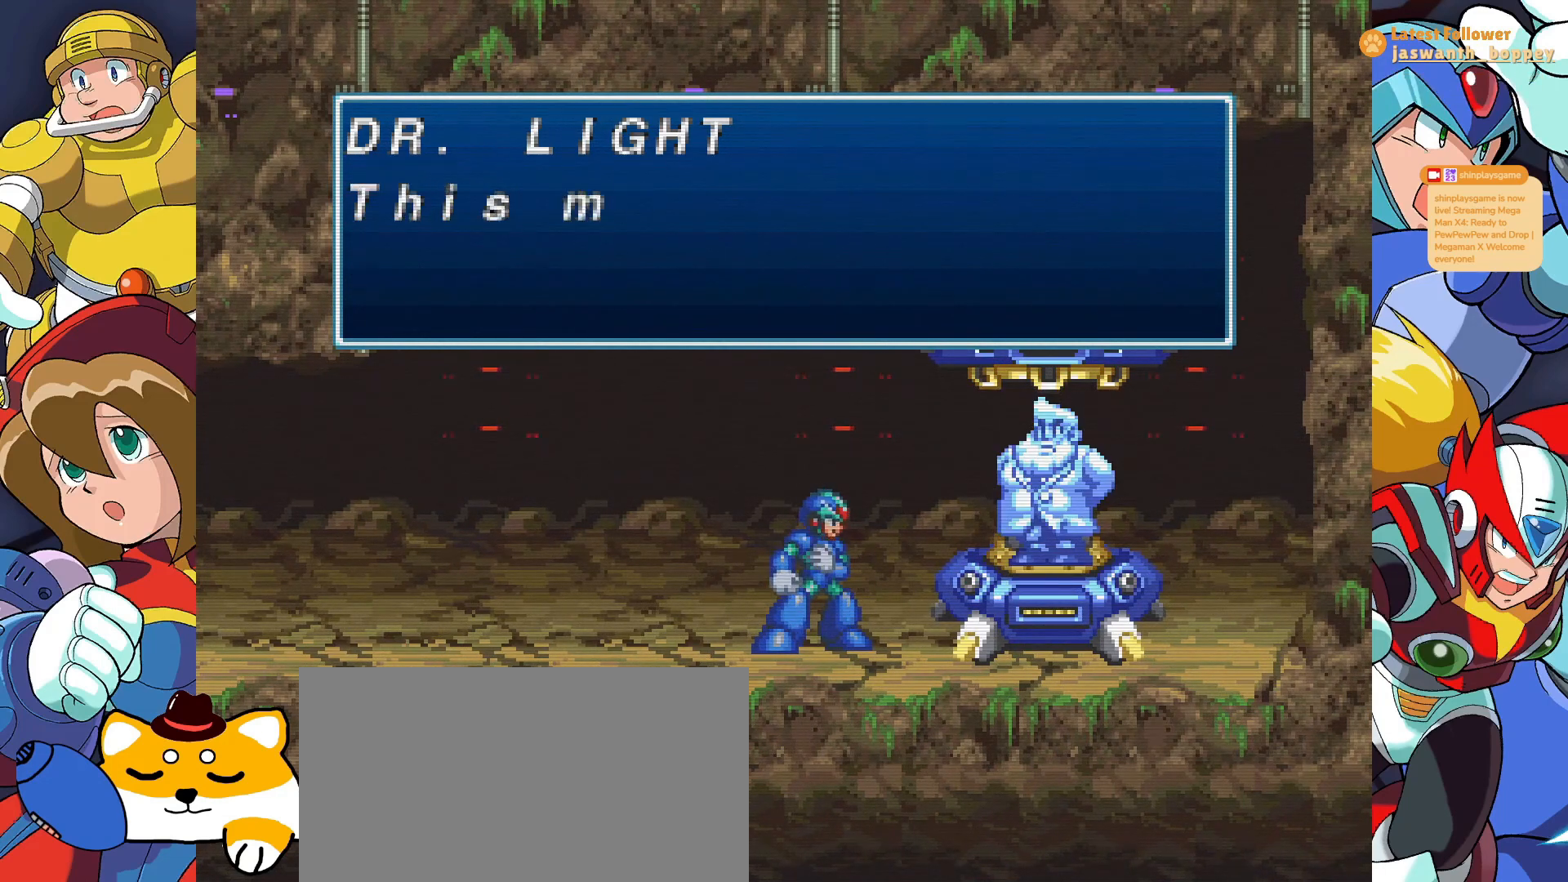
{"keys": [], "events": []}
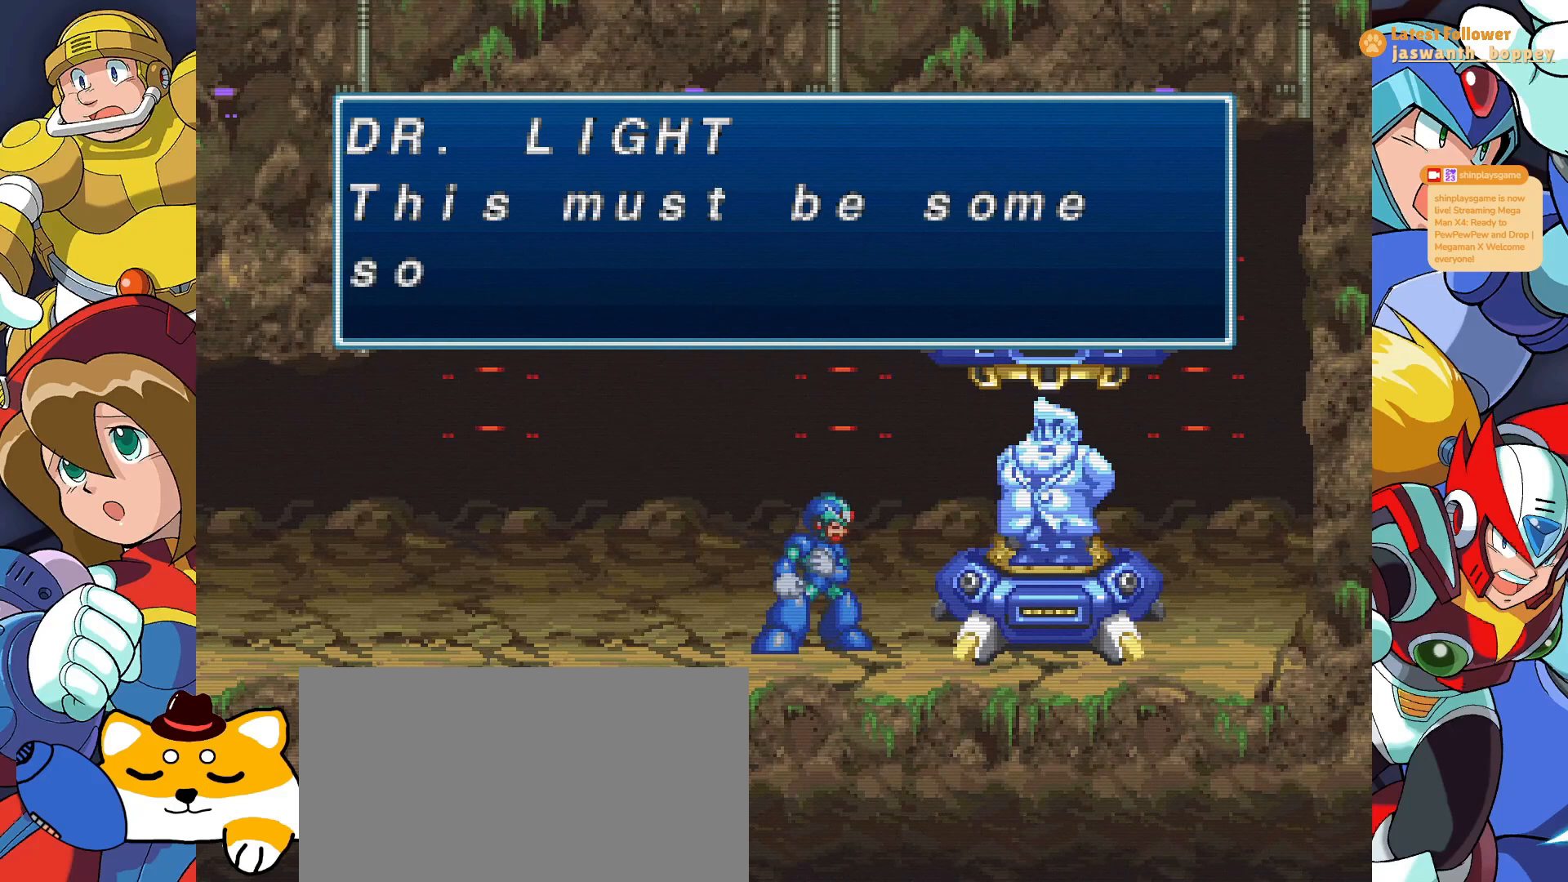
{"keys": [], "events": [[133, "z", "down"], [333, "z", "up"]]}
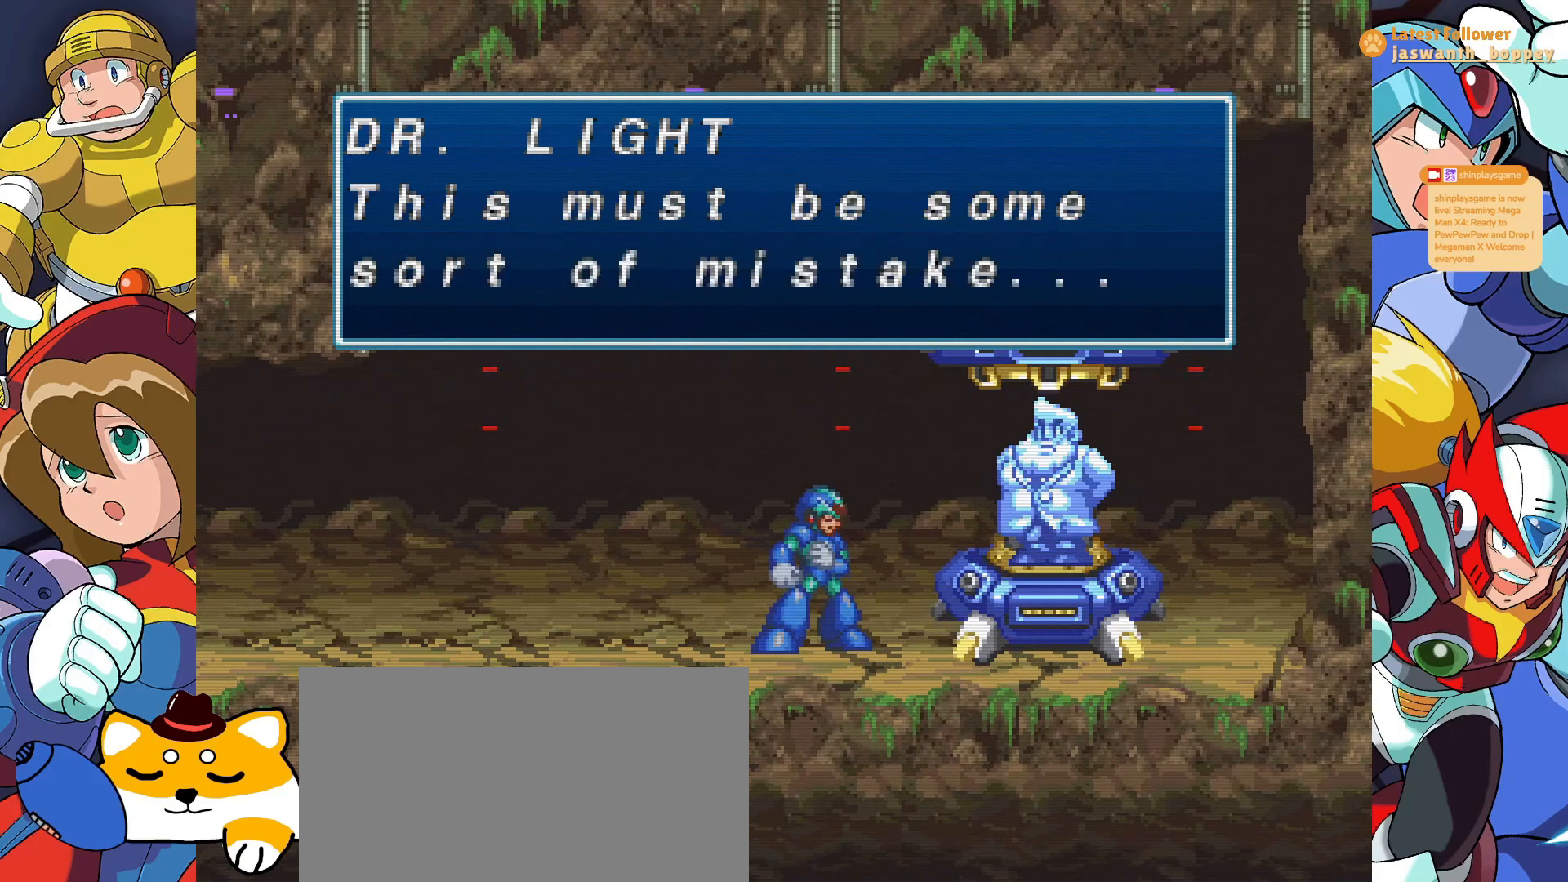
{"keys": [], "events": [[333, "z", "down"], [500, "z", "up"]]}
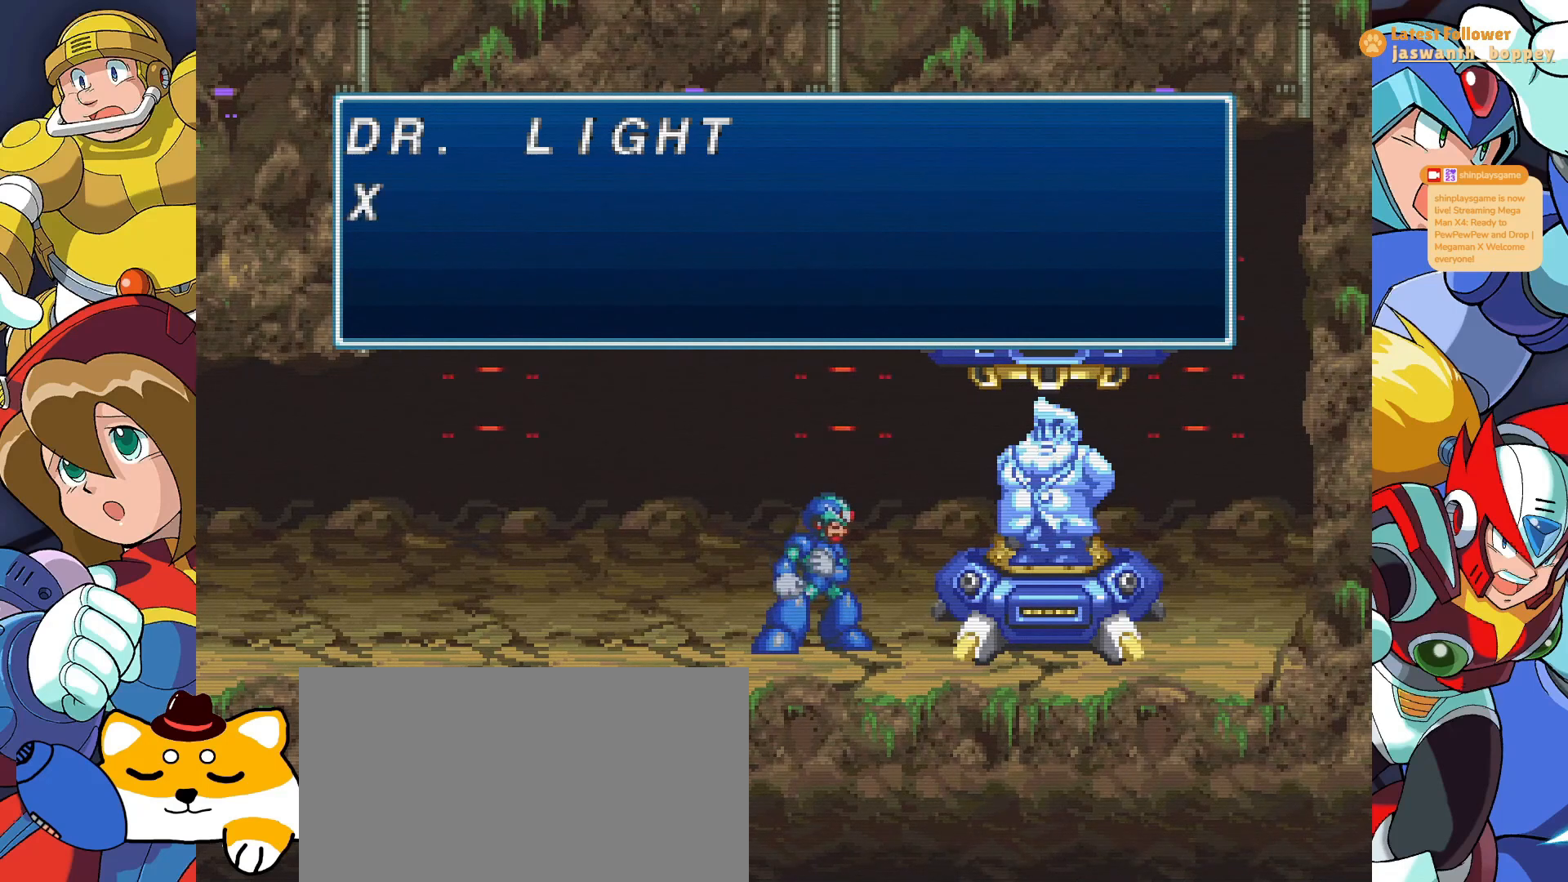
{"keys": ["z"], "events": [[400, "z", "down"]]}